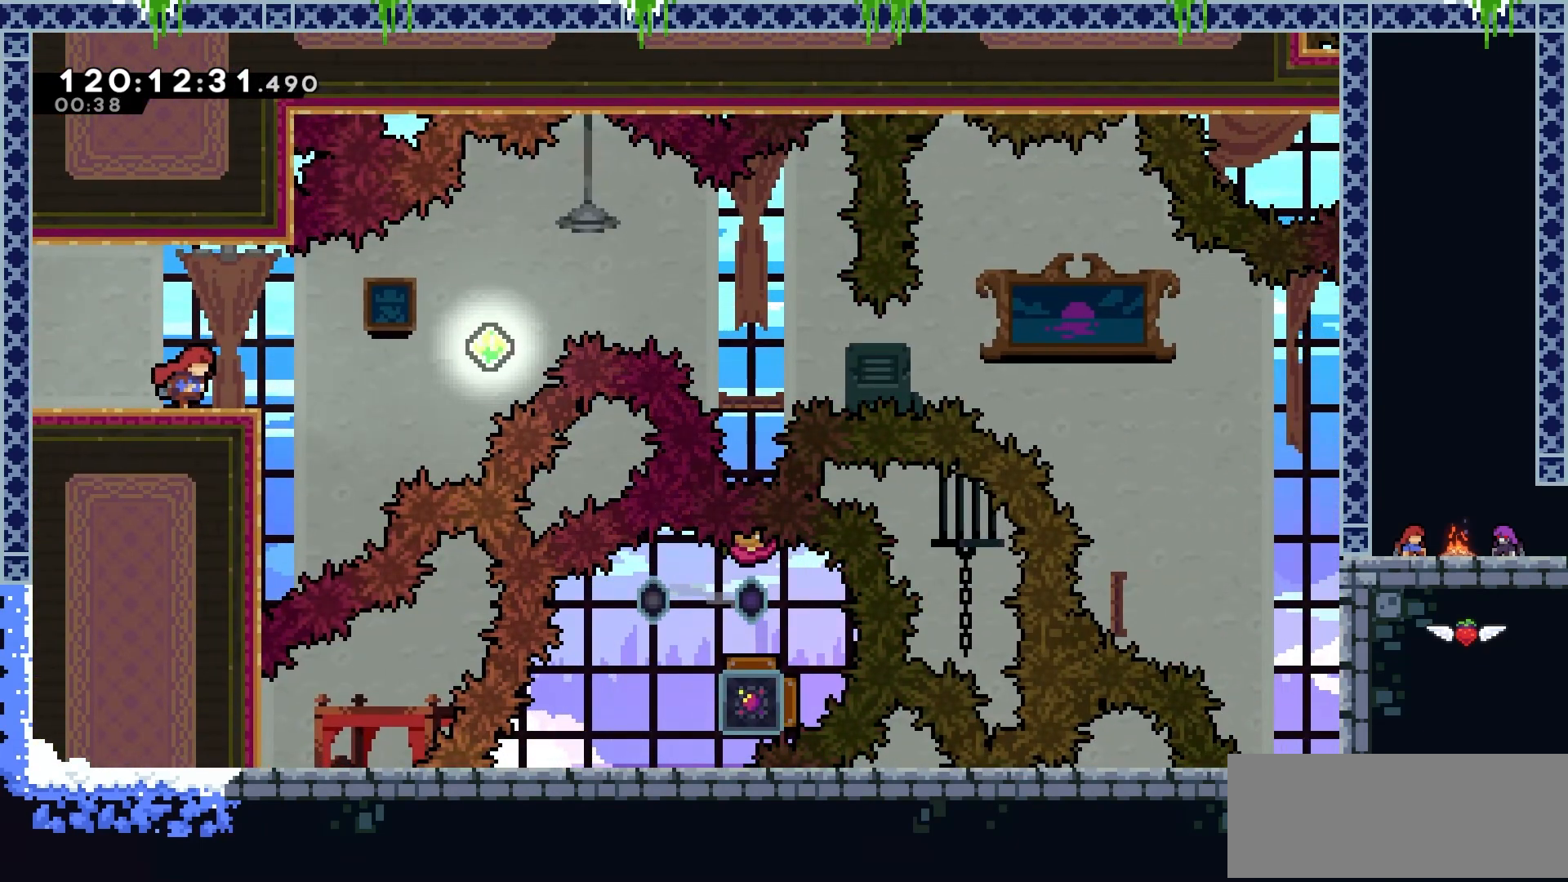
Gameplay with keyboard; each line is a JSON object with the keys held at the frame after it. "events" lists presses ("down") and releases ("up") of "dash", "demo", "down", "grab", "jump", "jump2", "left", "lgj", "rgj", "right" and "up" between this image and that frame as [ms after this image, input, new state], when the widget could be followed in between. No other keys are recorded. Mouse input is not recorded. Key names are as the overlay labels them; some are game actions (e.g. jump) rather than physical keys.
{"keys": [], "events": [[84, "right", "up"]]}
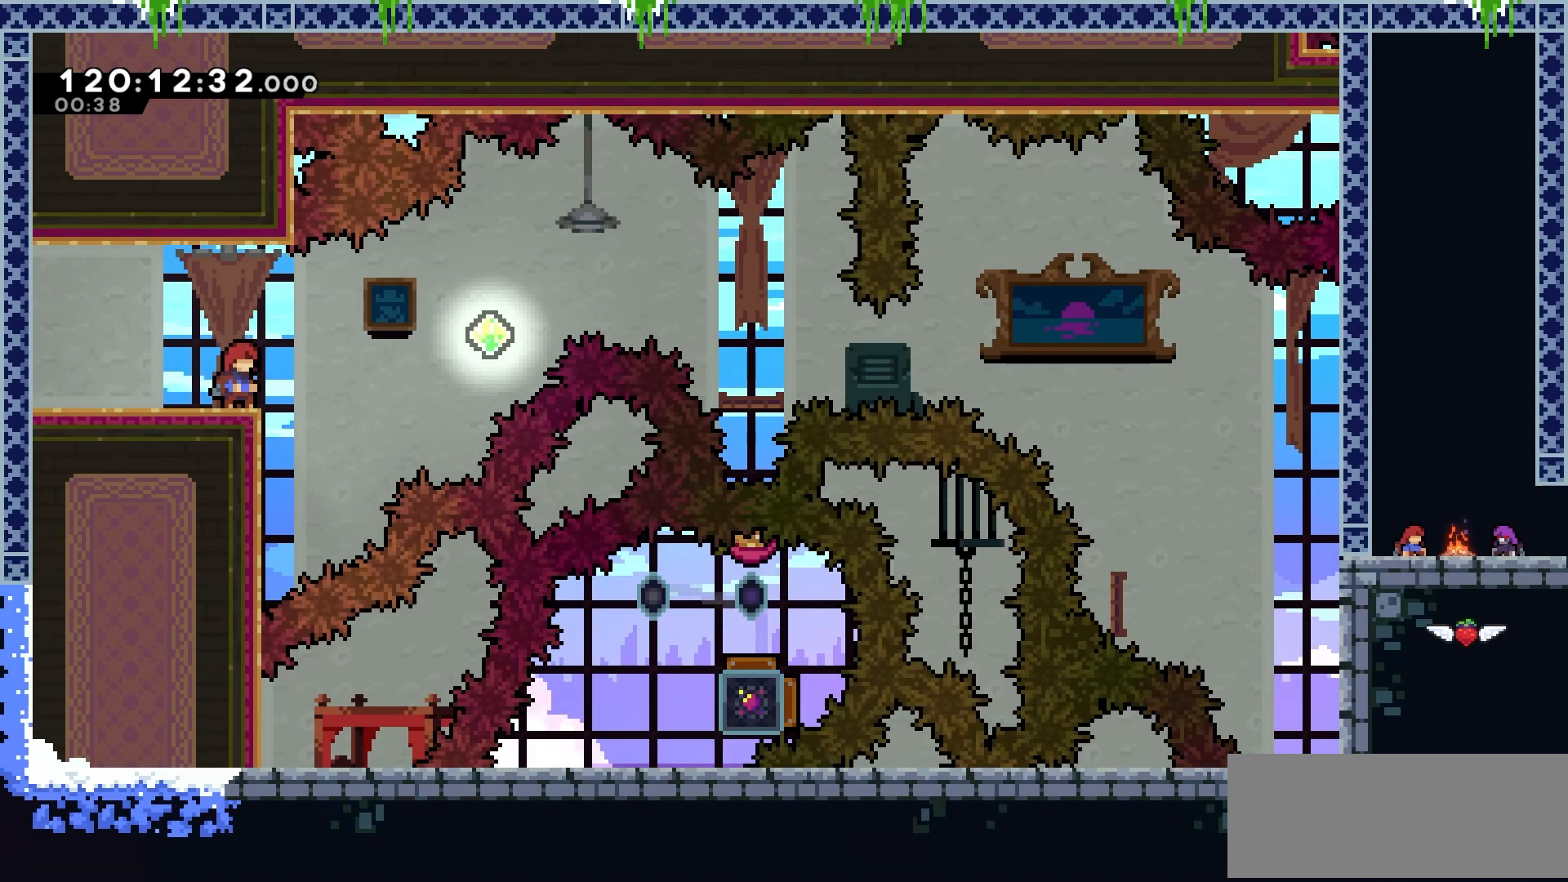
{"keys": [], "events": []}
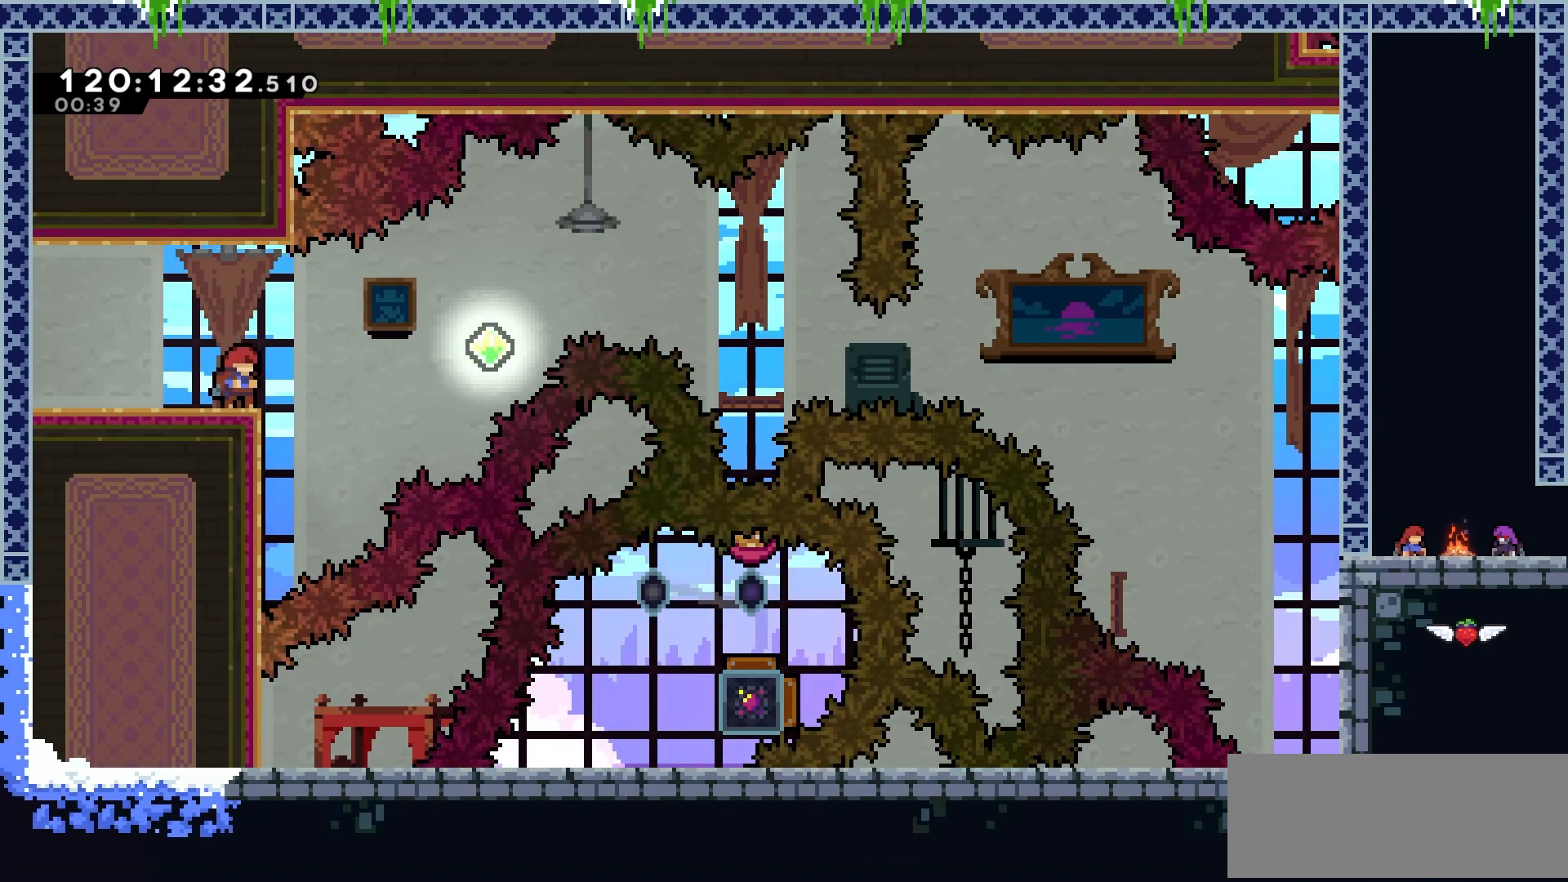
{"keys": [], "events": []}
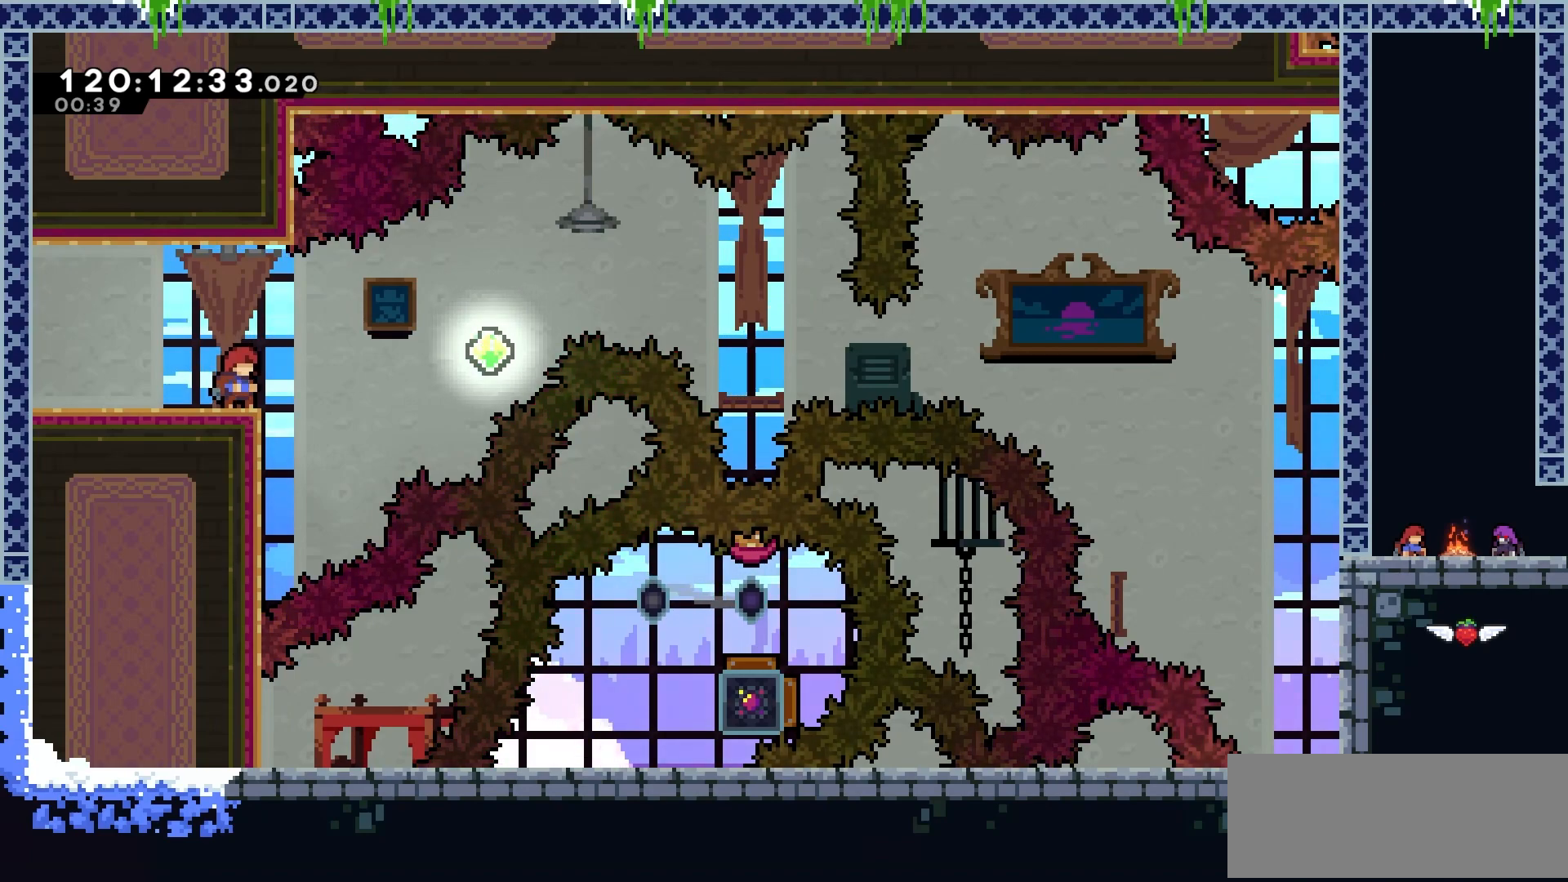
{"keys": ["dash", "right"], "events": [[384, "right", "down"], [450, "dash", "down"]]}
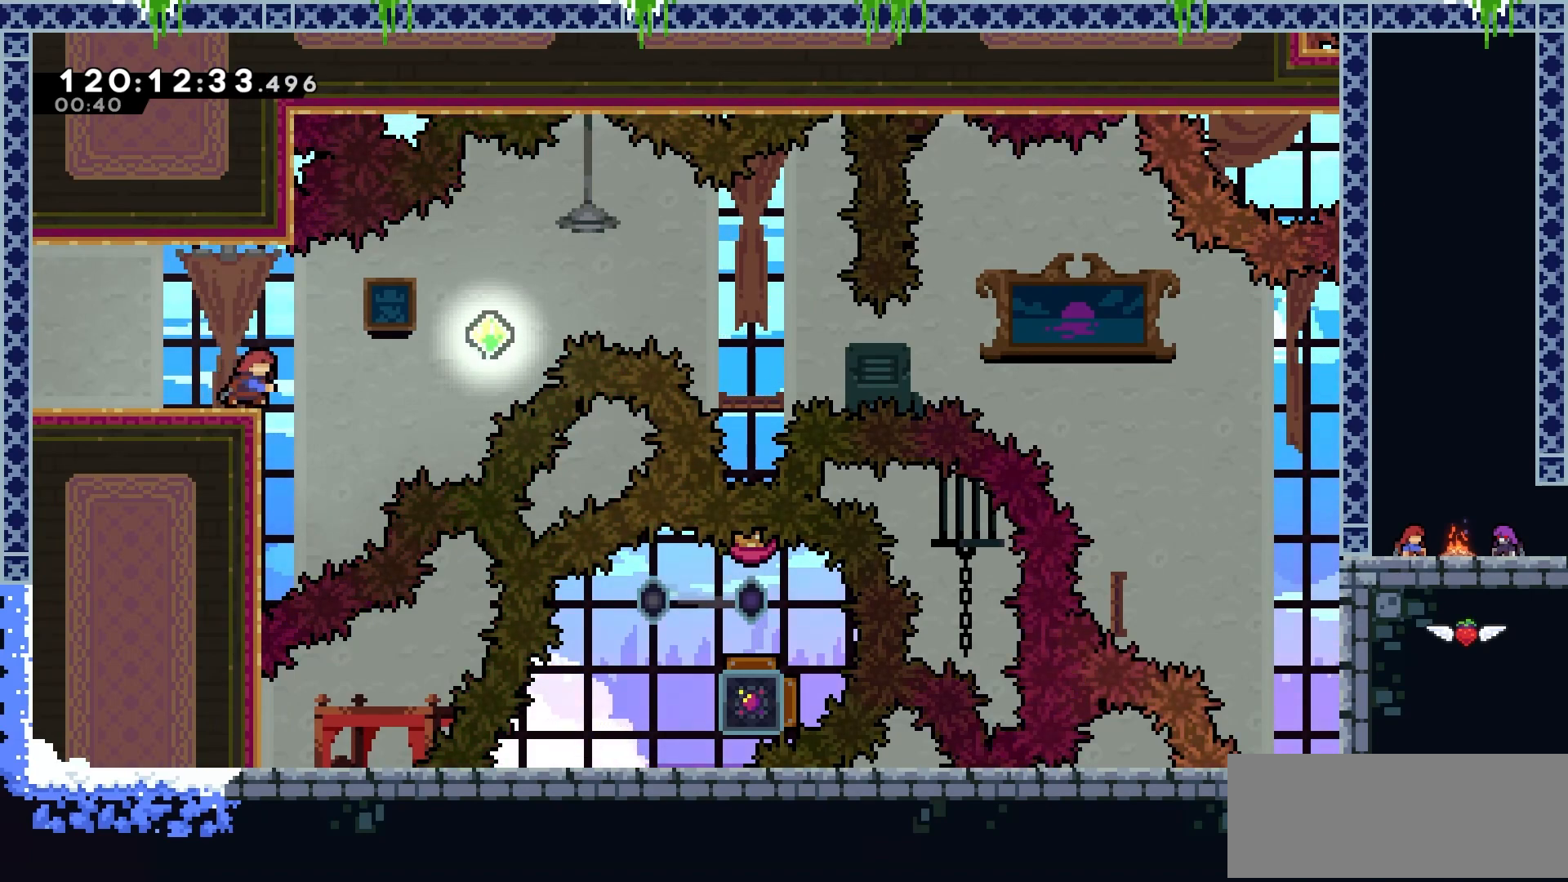
{"keys": ["dash", "right", "up"], "events": [[150, "dash", "up"], [217, "up", "down"], [267, "dash", "down"]]}
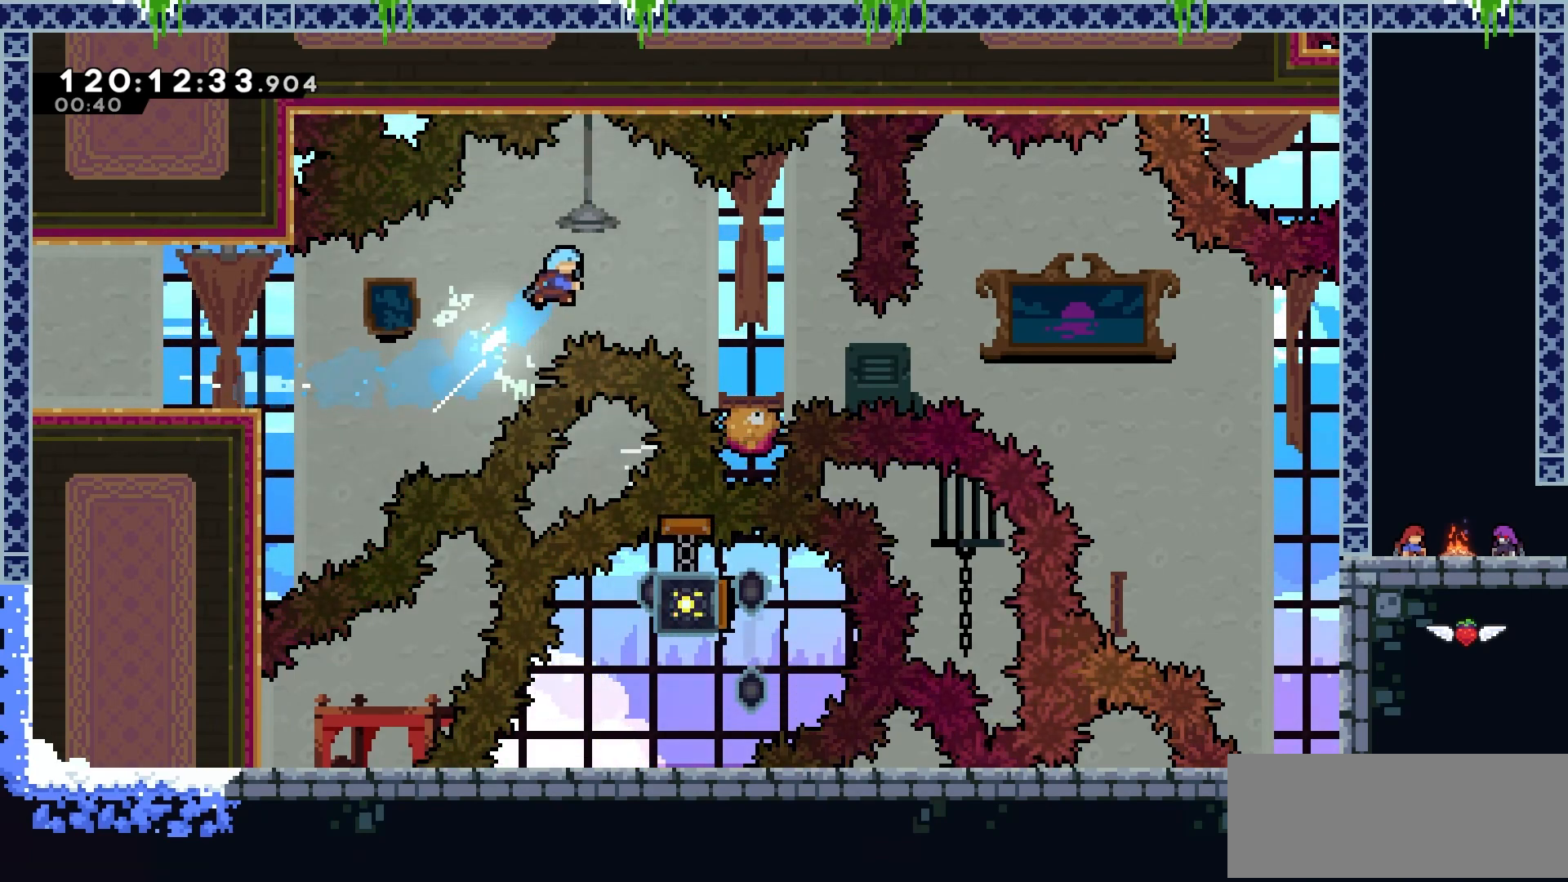
{"keys": [], "events": [[217, "dash", "up"], [500, "right", "up"], [500, "up", "up"]]}
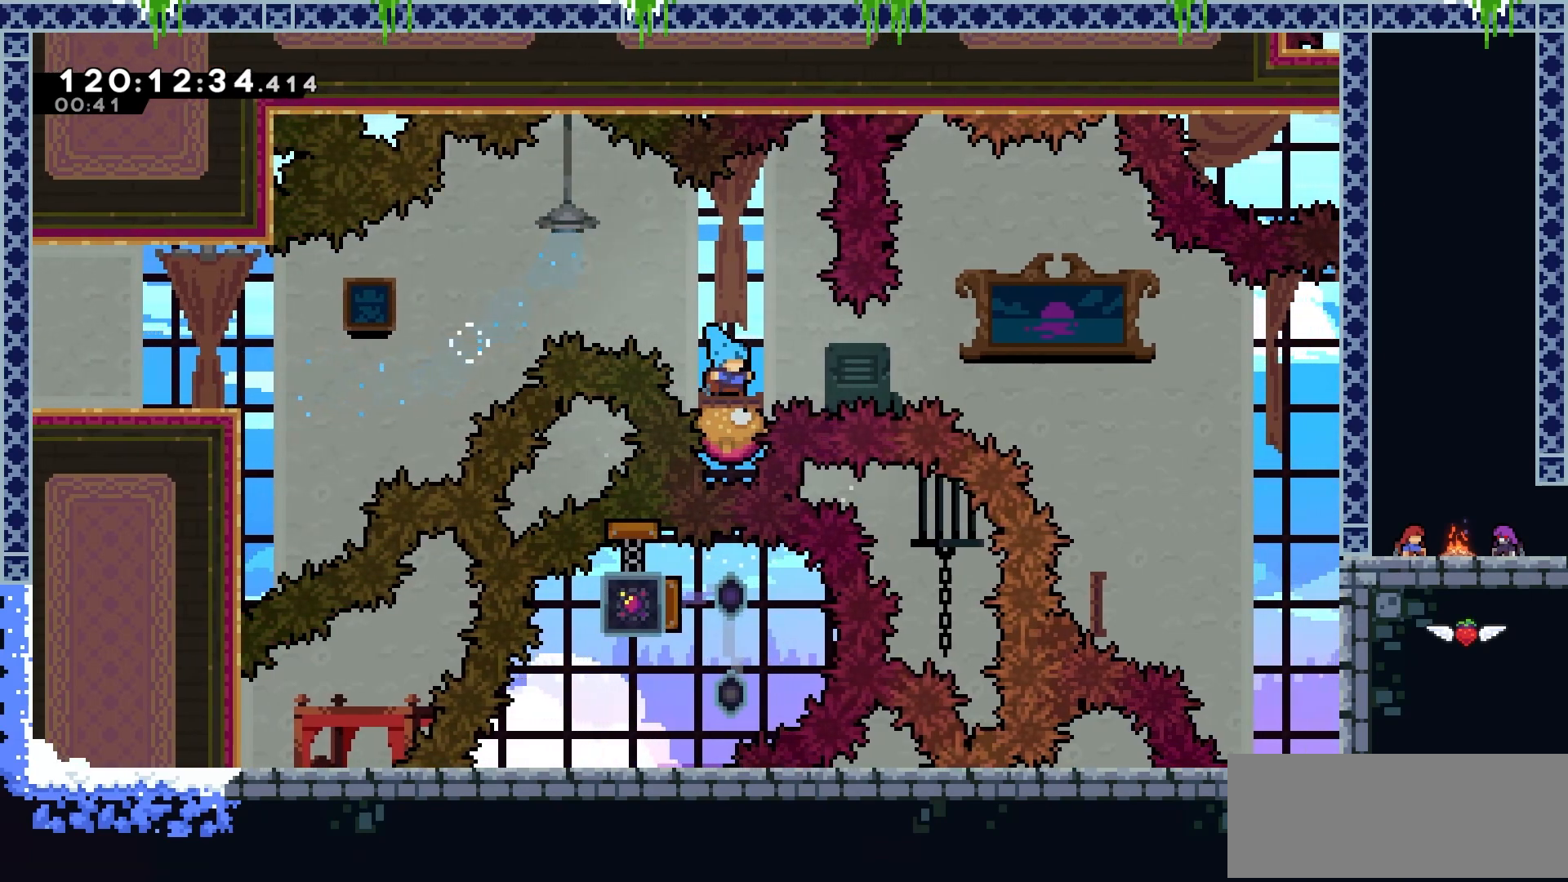
{"keys": ["jump2"], "events": [[84, "jump2", "down"]]}
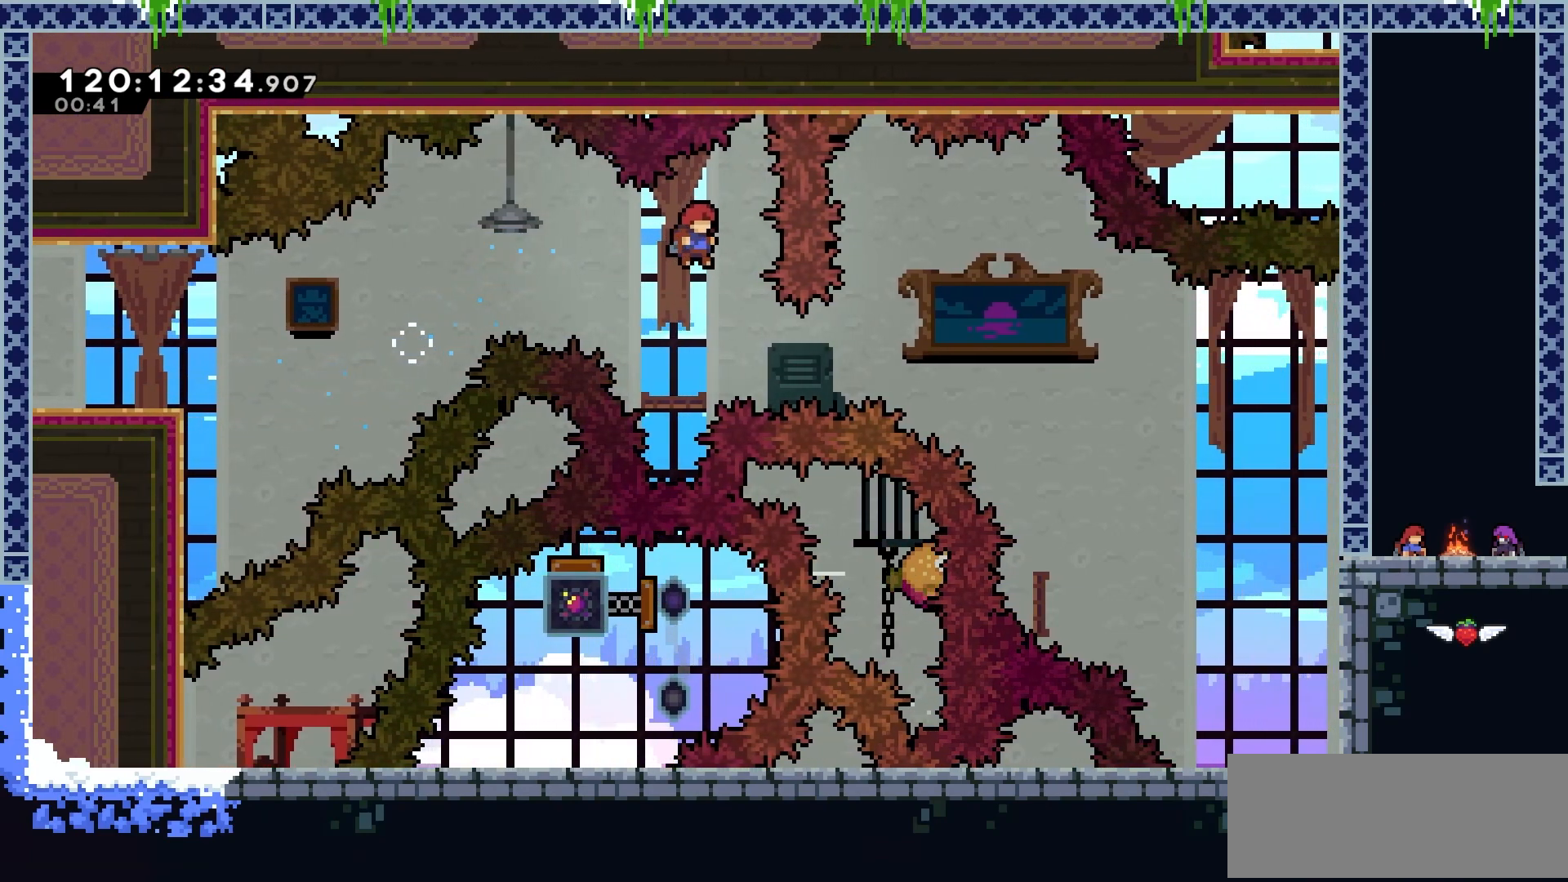
{"keys": ["jump2", "right"], "events": [[67, "right", "down"], [217, "dash", "down"], [484, "dash", "up"]]}
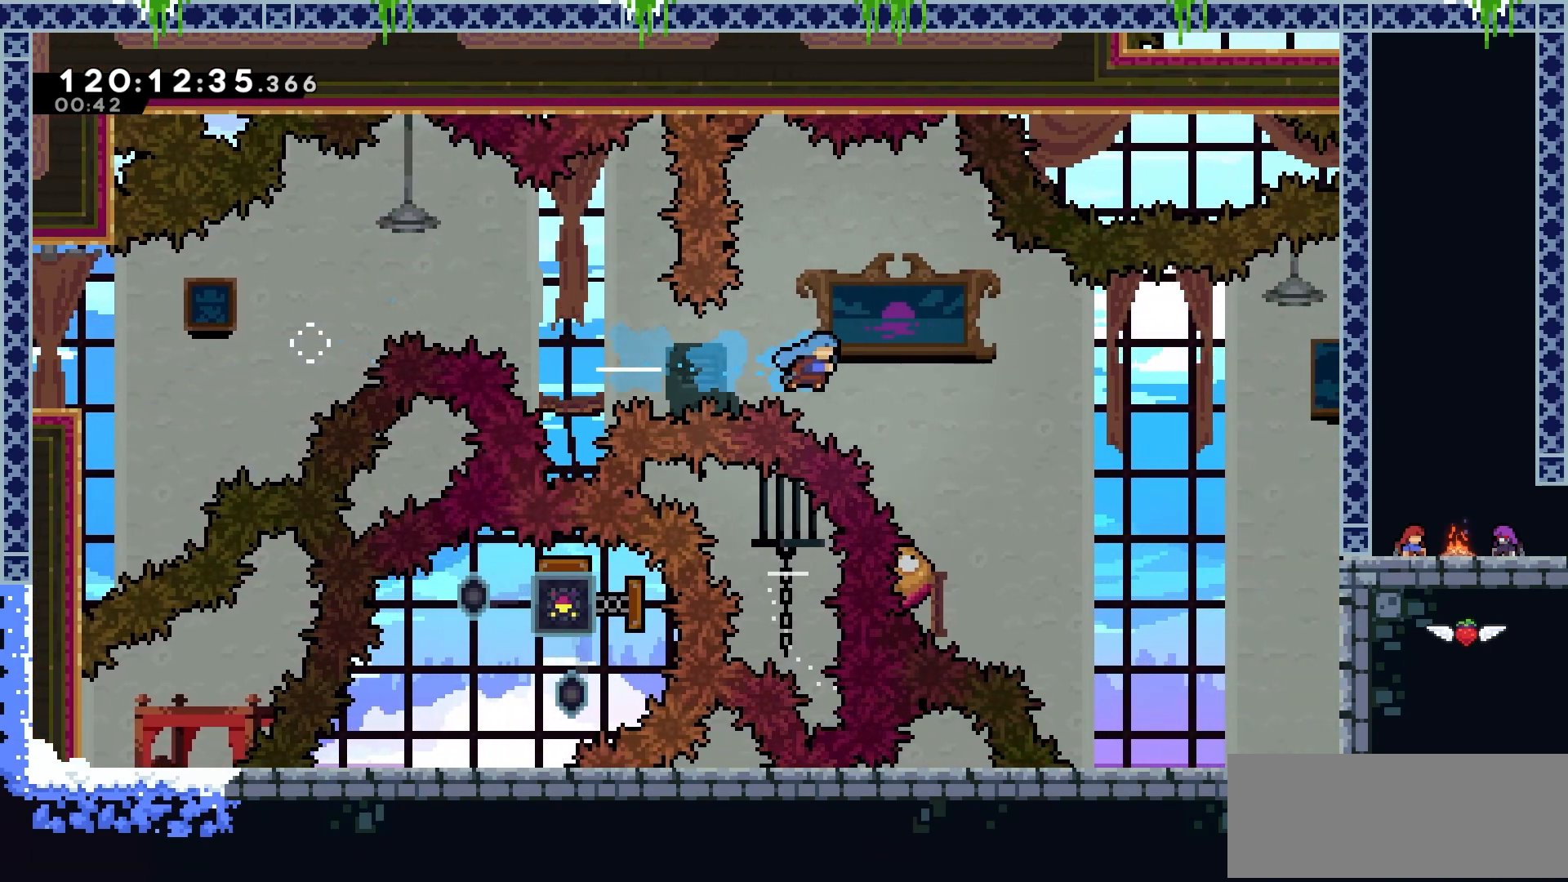
{"keys": ["jump2", "right"], "events": [[367, "right", "up"], [450, "right", "down"]]}
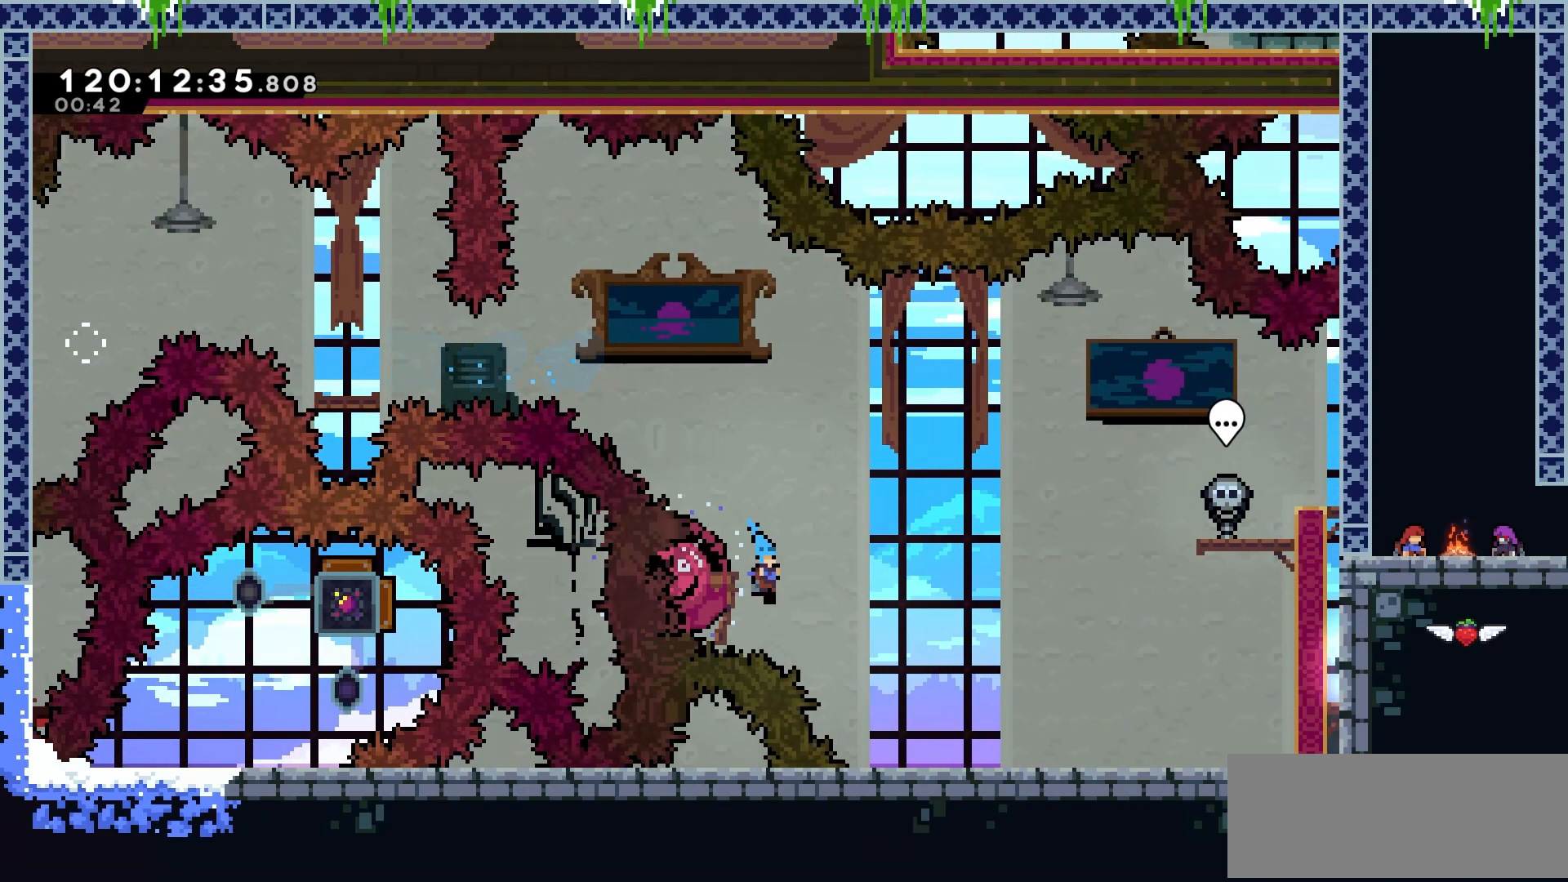
{"keys": ["jump2", "right"], "events": []}
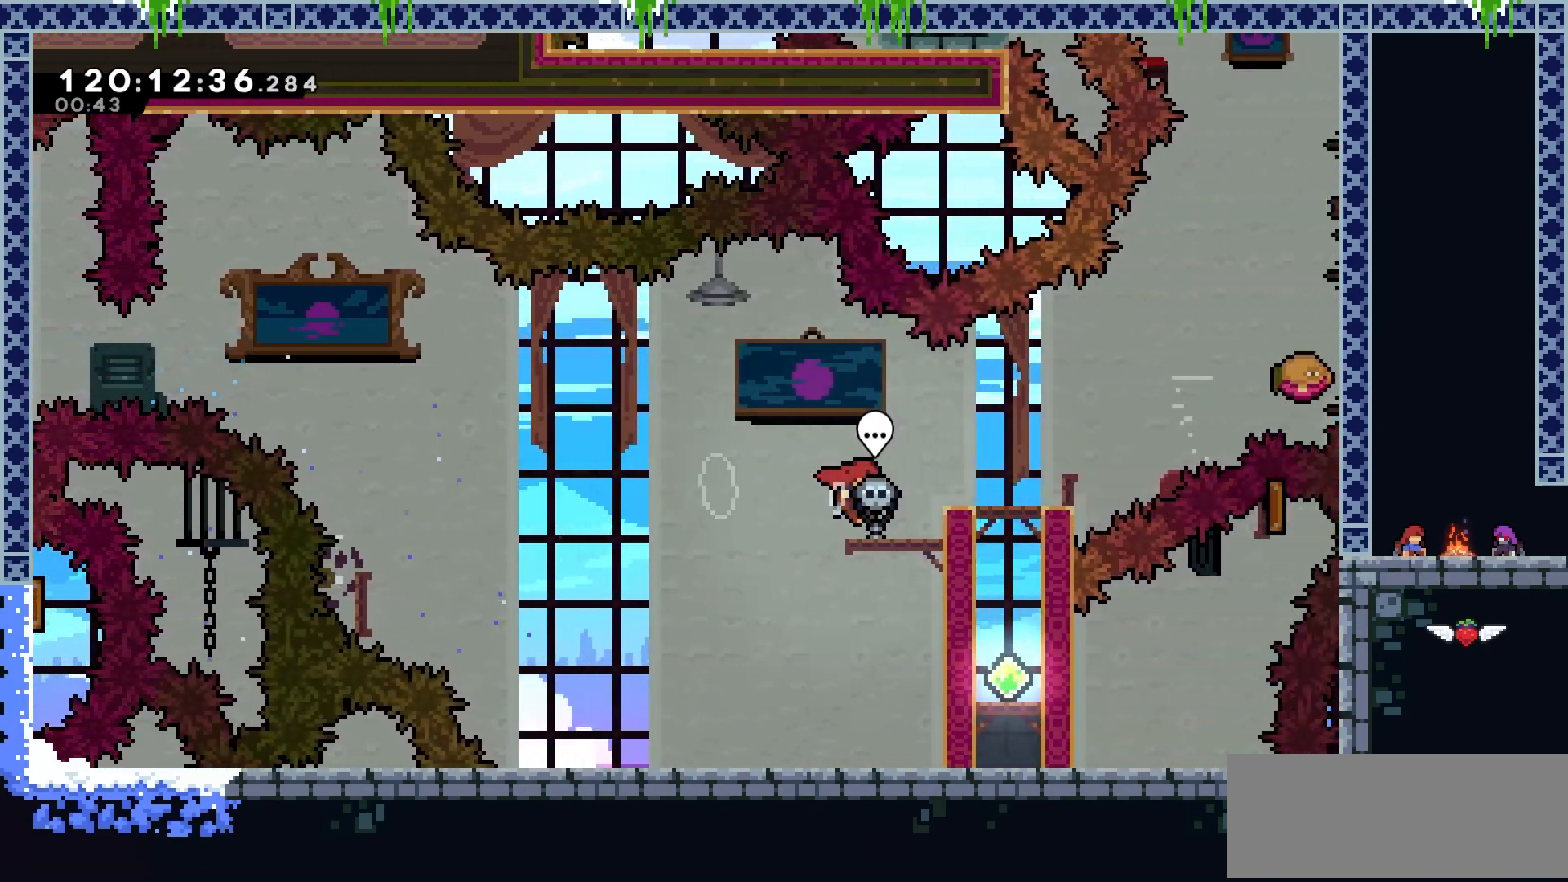
{"keys": ["jump2"], "events": [[150, "right", "up"]]}
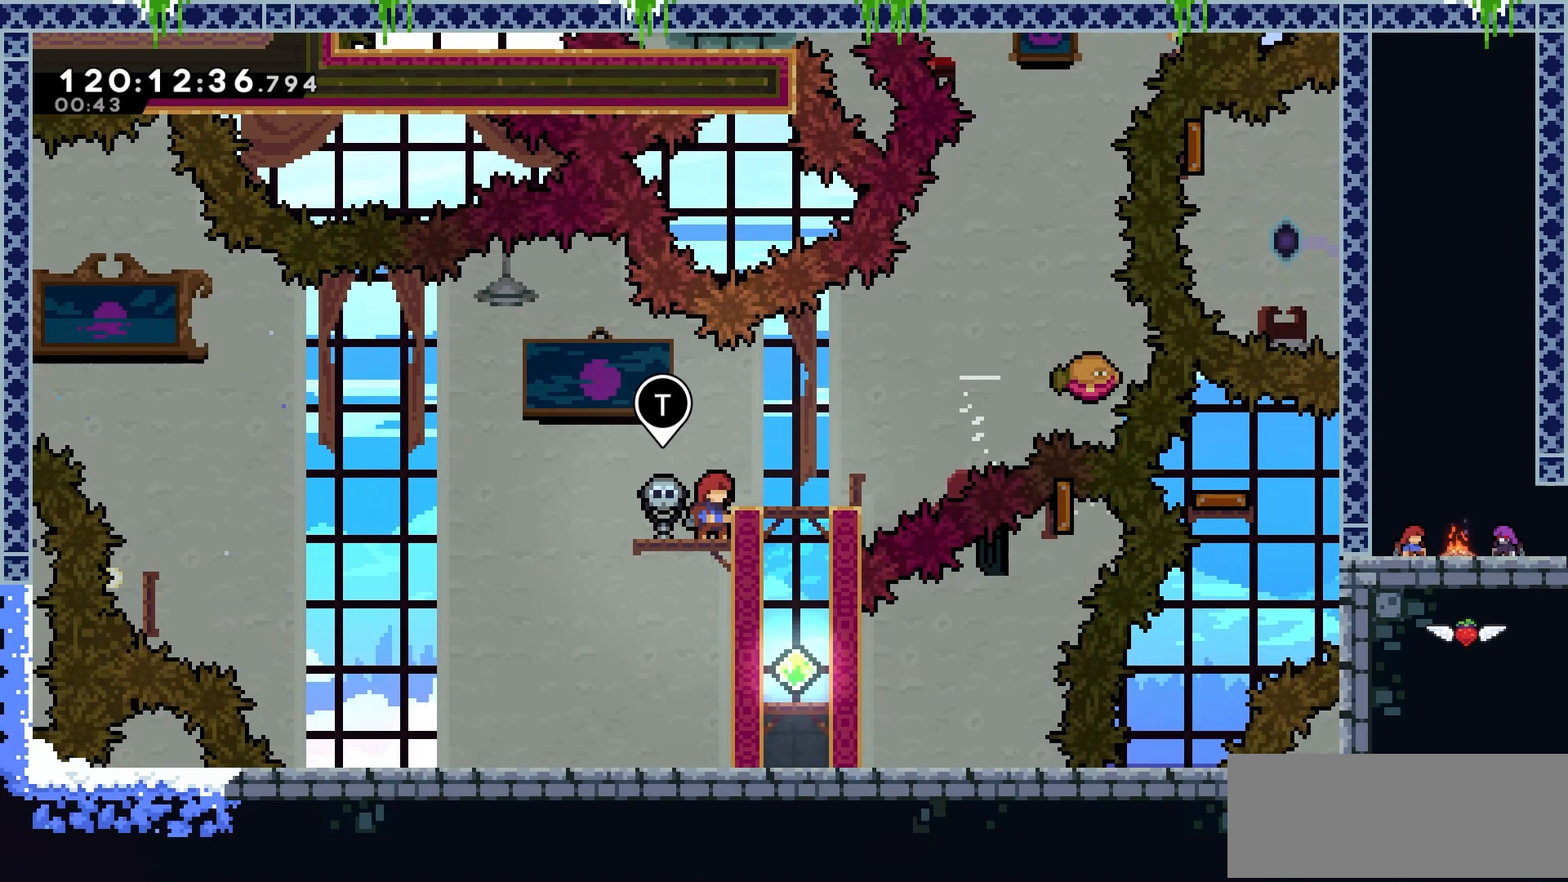
{"keys": ["right"], "events": [[34, "jump2", "up"], [167, "jump2", "down"], [250, "right", "down"], [317, "jump2", "up"]]}
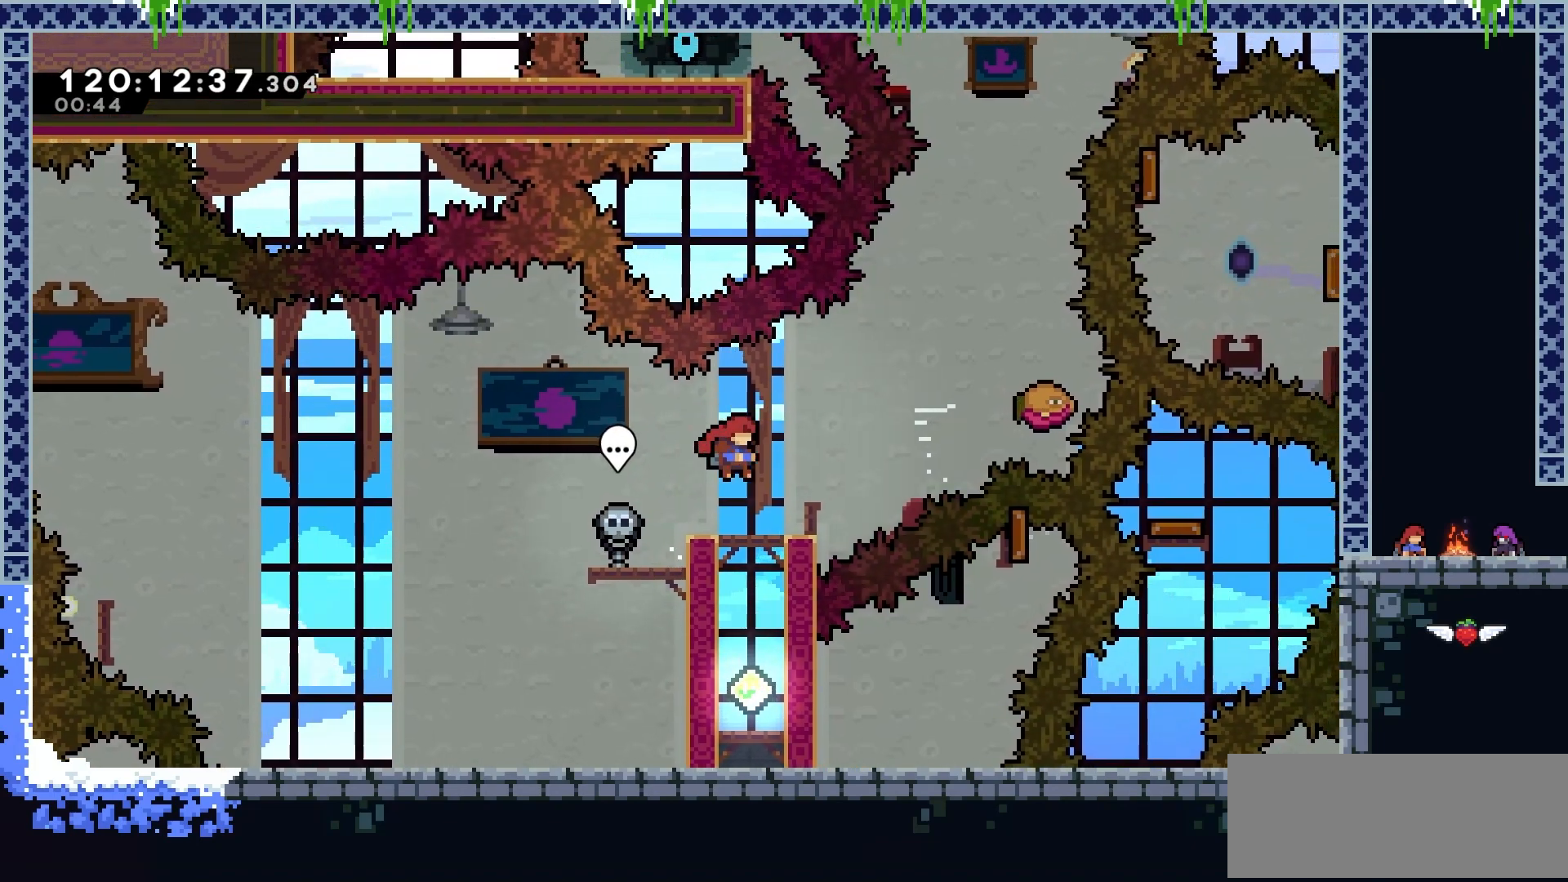
{"keys": ["right"], "events": [[16, "right", "up"], [483, "right", "down"]]}
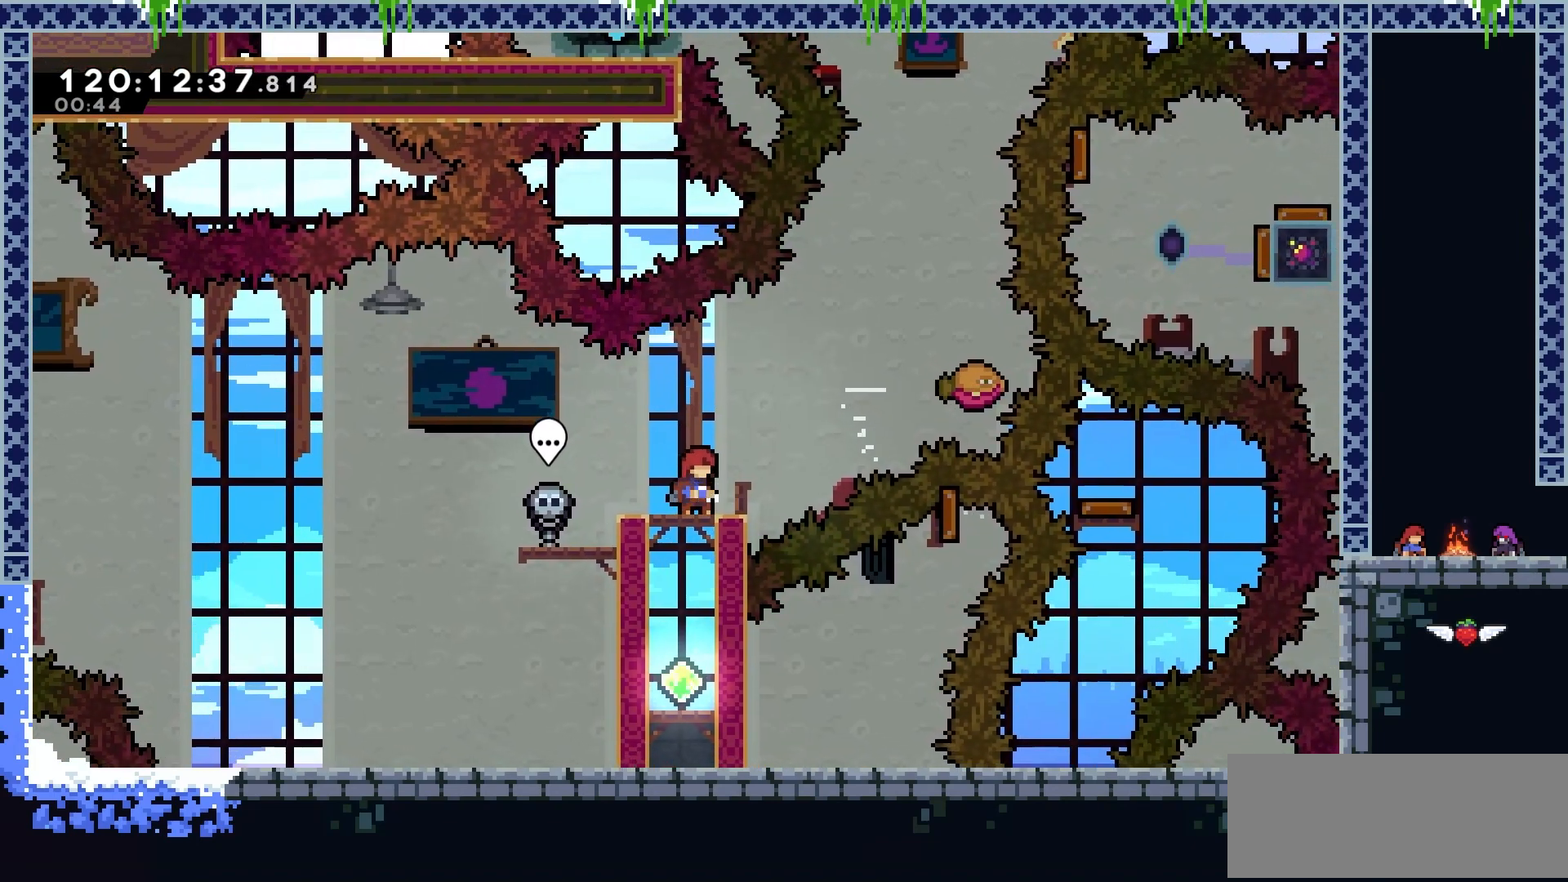
{"keys": [], "events": [[184, "right", "up"]]}
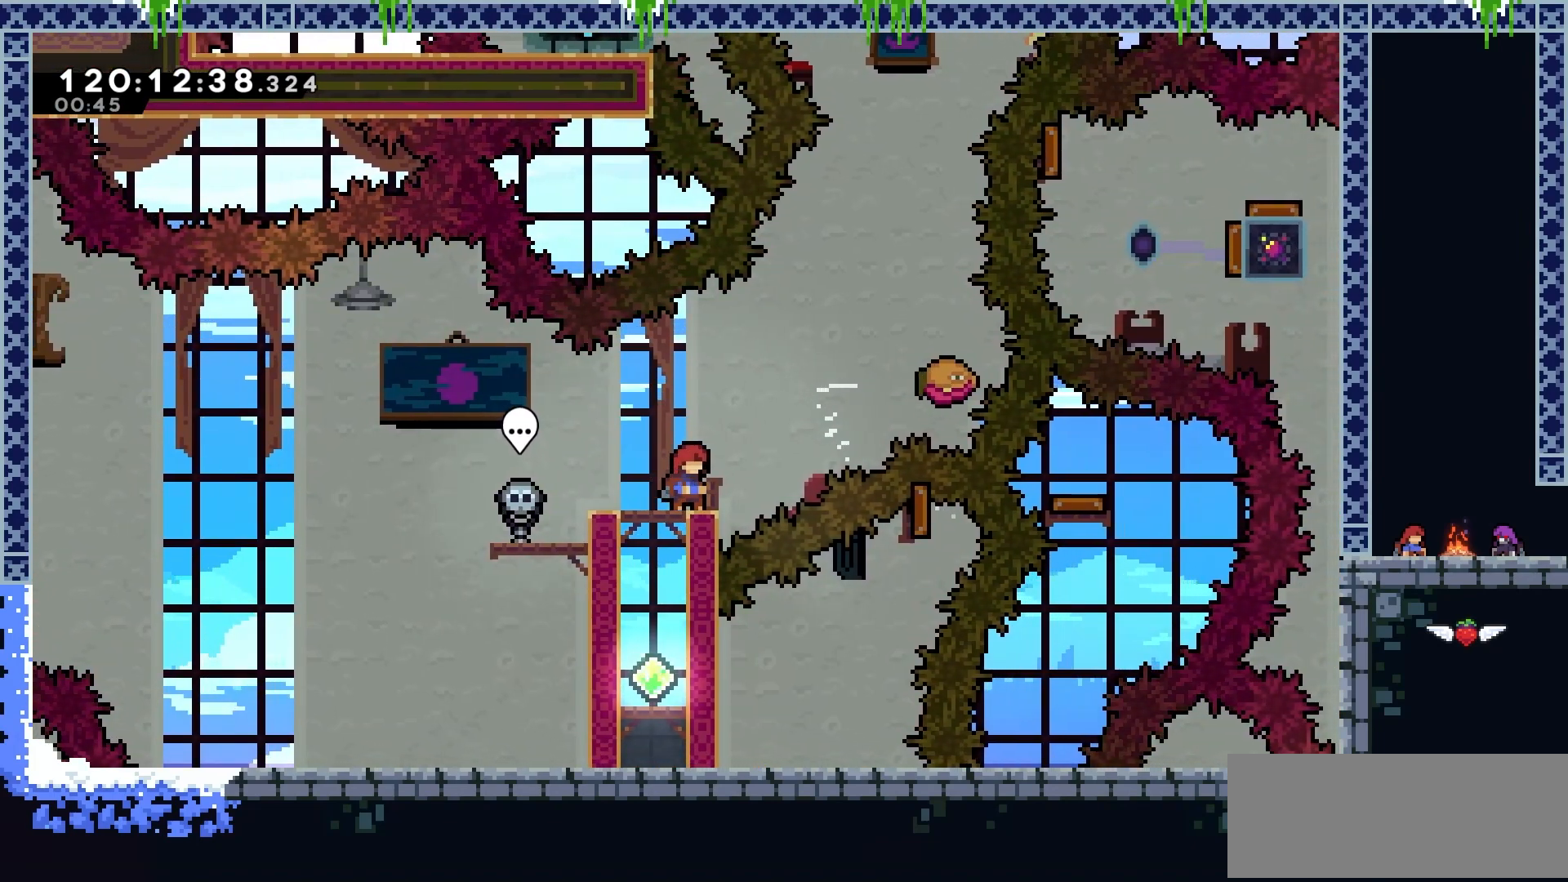
{"keys": ["jump2"], "events": [[500, "jump2", "down"]]}
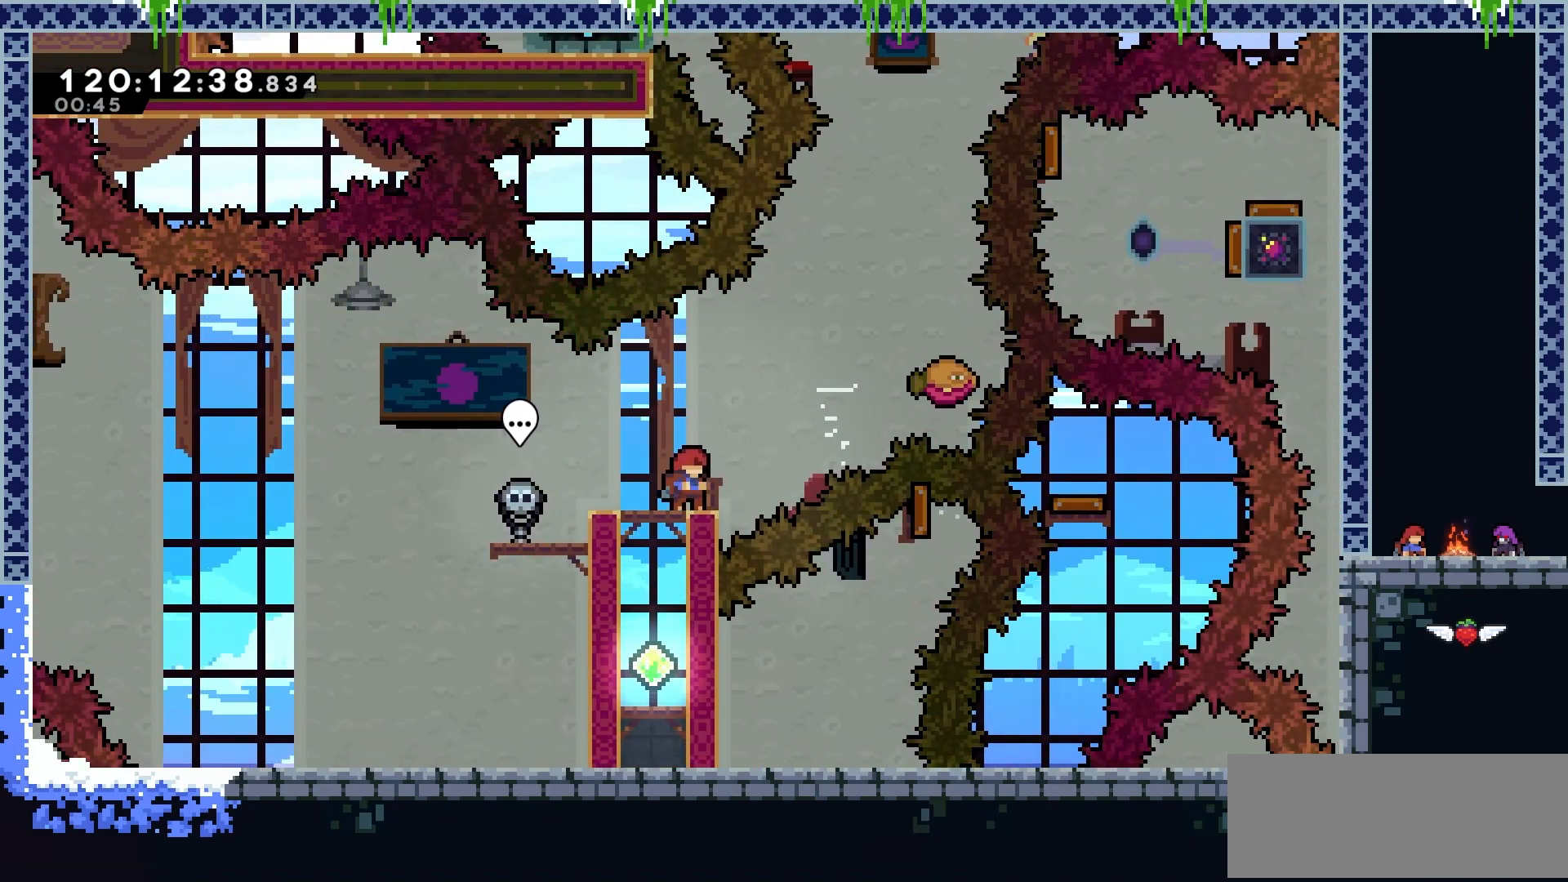
{"keys": ["dash", "jump2", "right", "up"], "events": [[84, "right", "down"], [84, "up", "down"], [284, "dash", "down"]]}
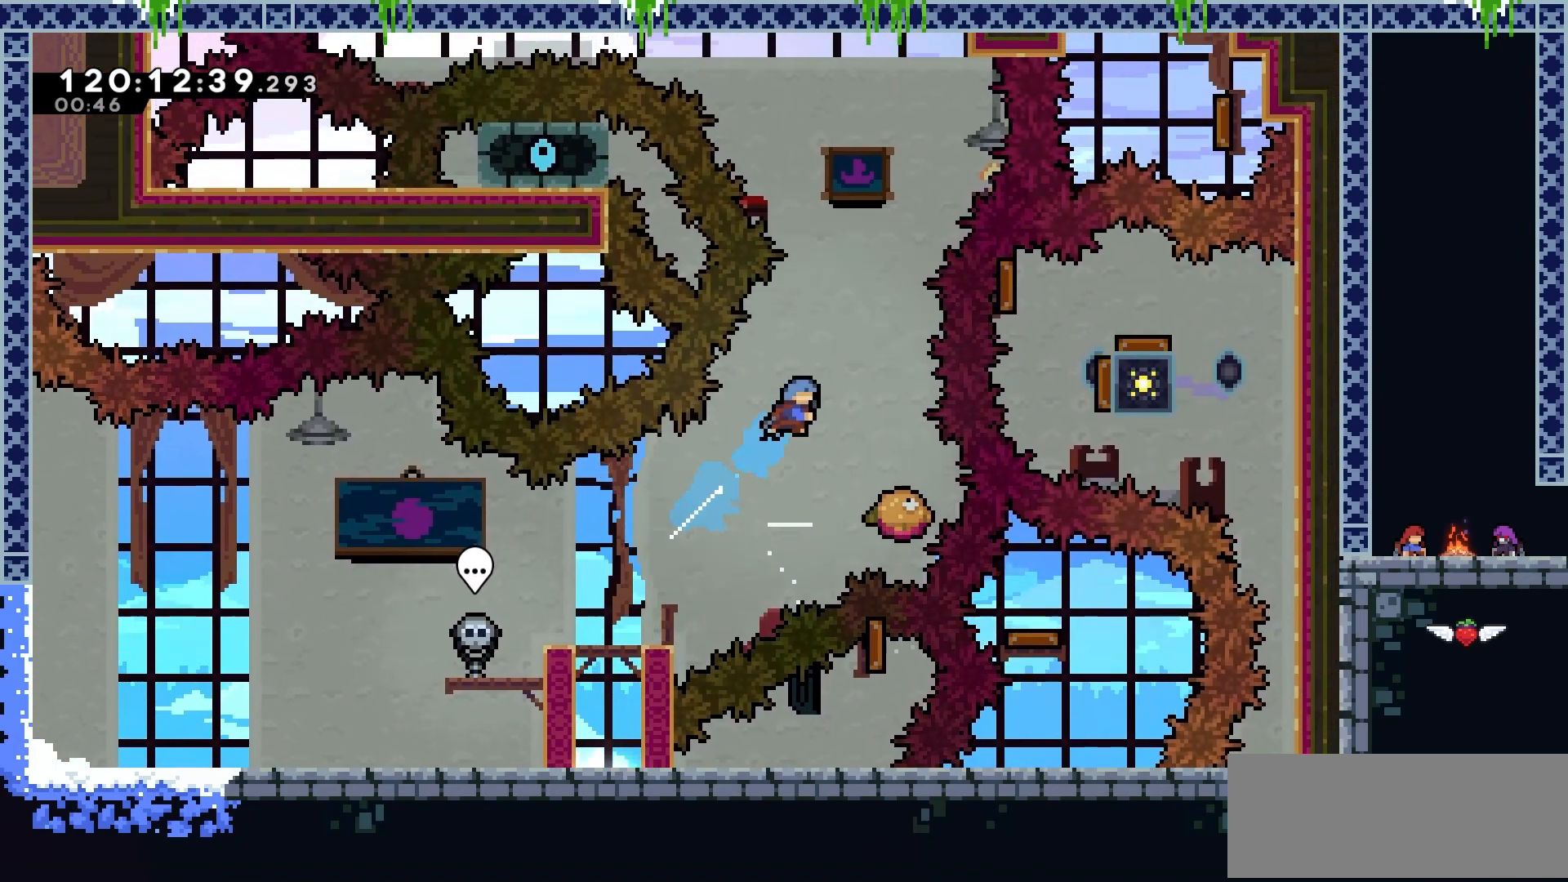
{"keys": ["jump2", "up"], "events": [[33, "dash", "up"], [50, "up", "up"], [83, "right", "up"], [450, "up", "down"]]}
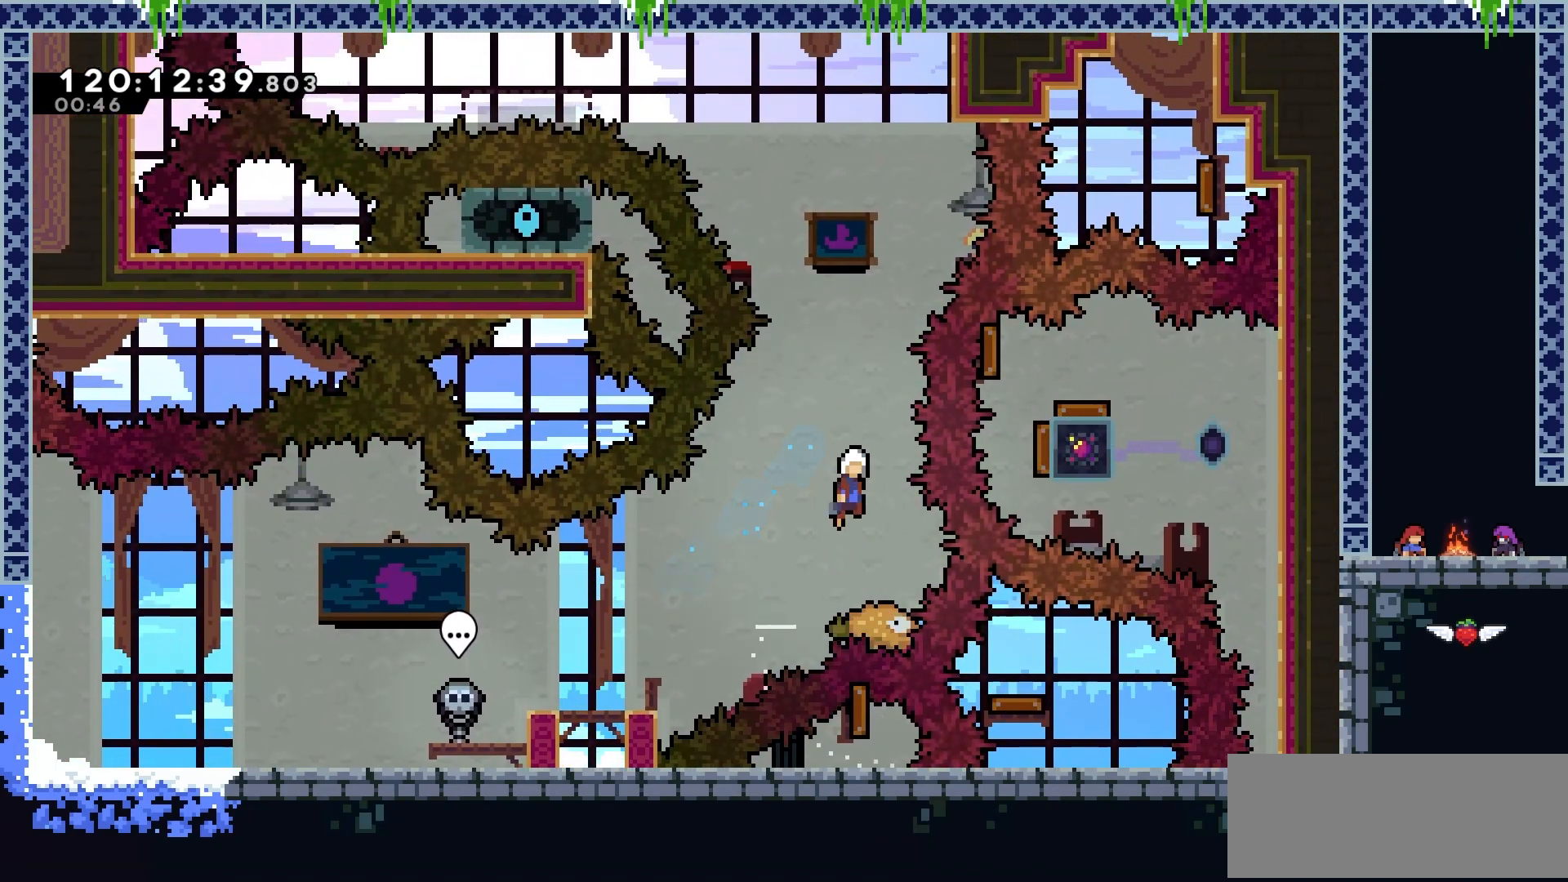
{"keys": ["jump2", "up"], "events": []}
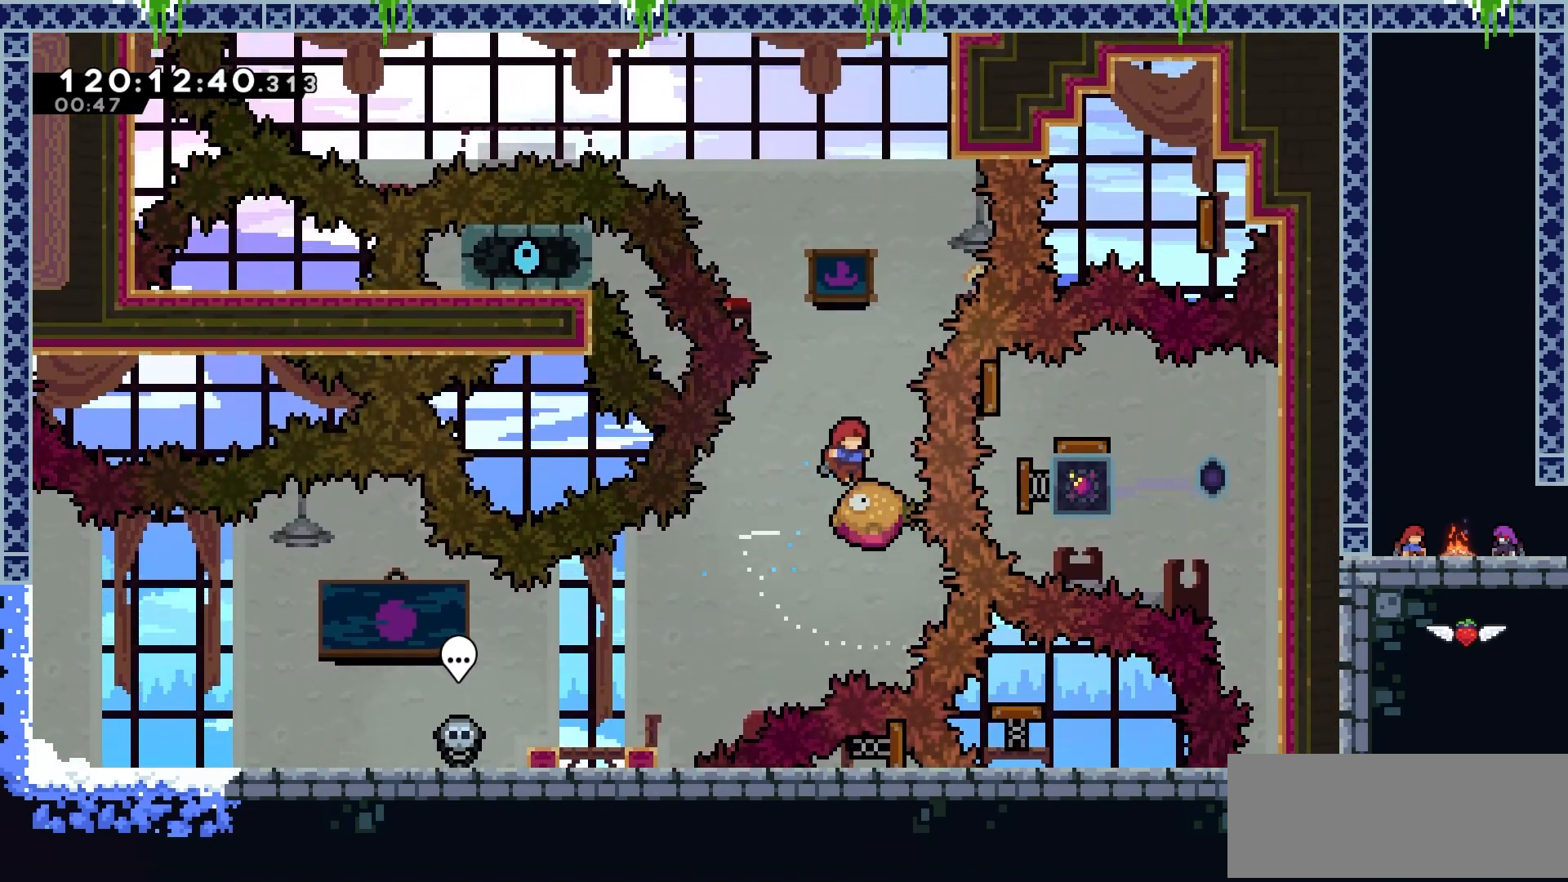
{"keys": ["dash", "jump2", "up"], "events": [[350, "dash", "down"]]}
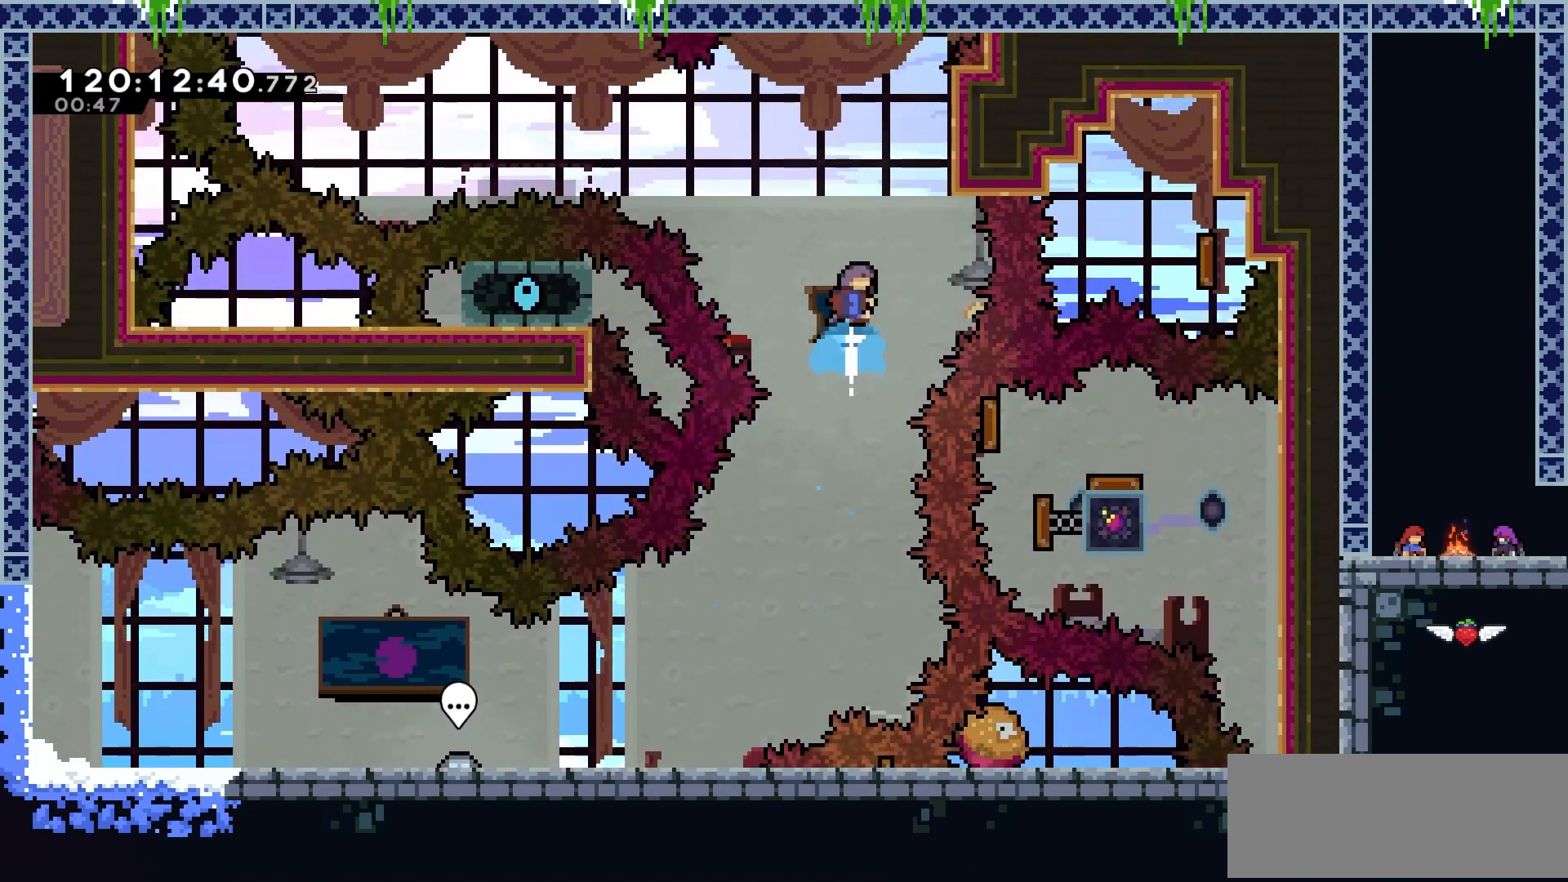
{"keys": ["grab", "jump2", "right", "up"], "events": [[84, "right", "down"], [167, "dash", "up"], [234, "grab", "down"]]}
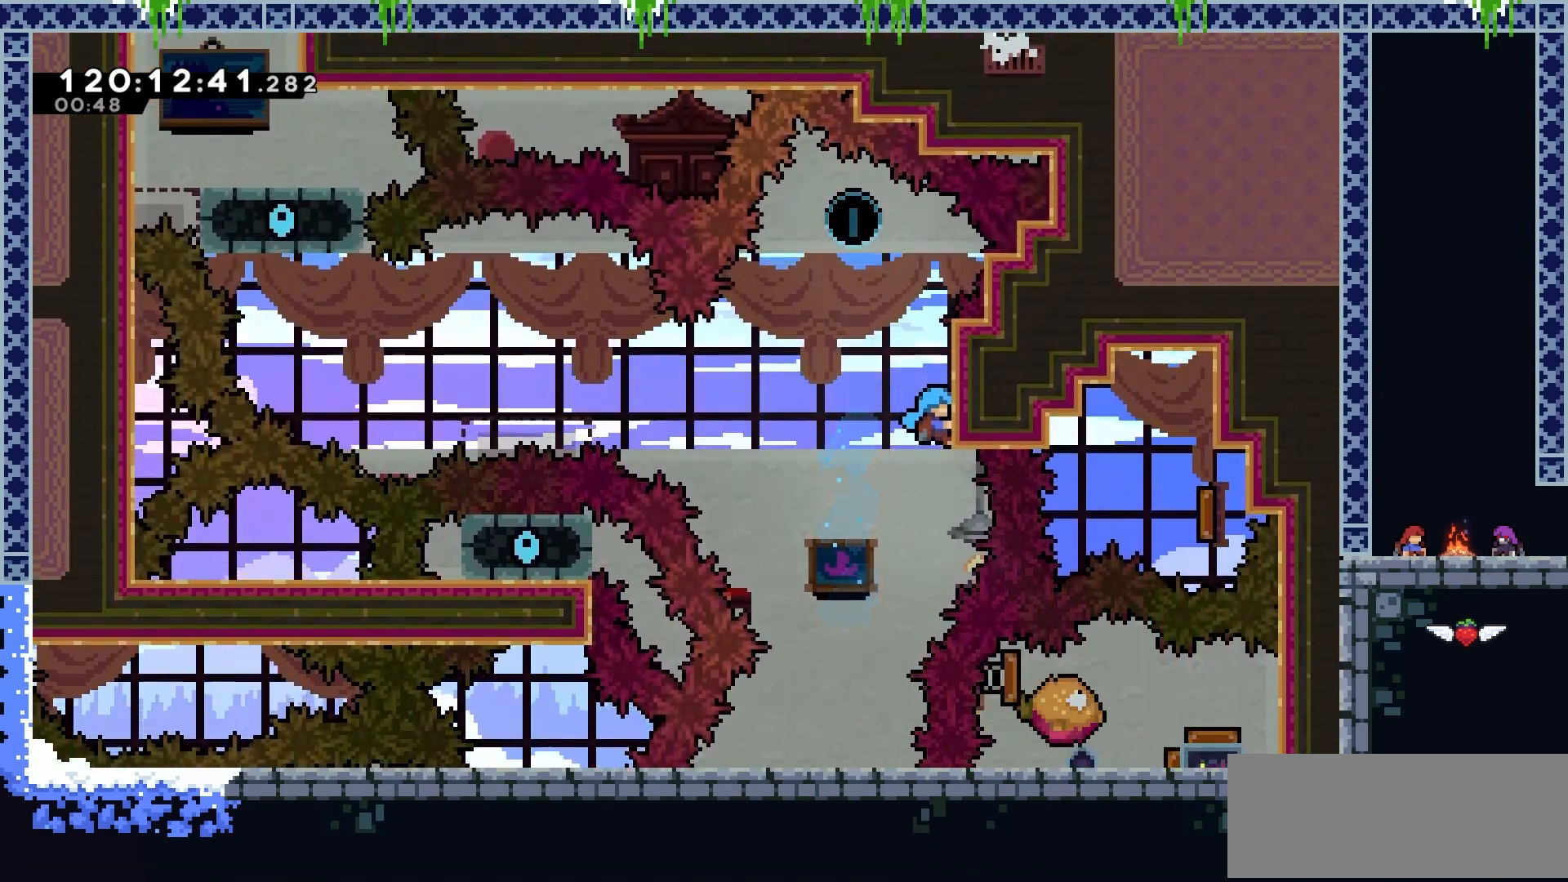
{"keys": ["grab", "up"], "events": [[33, "right", "up"], [116, "jump2", "up"]]}
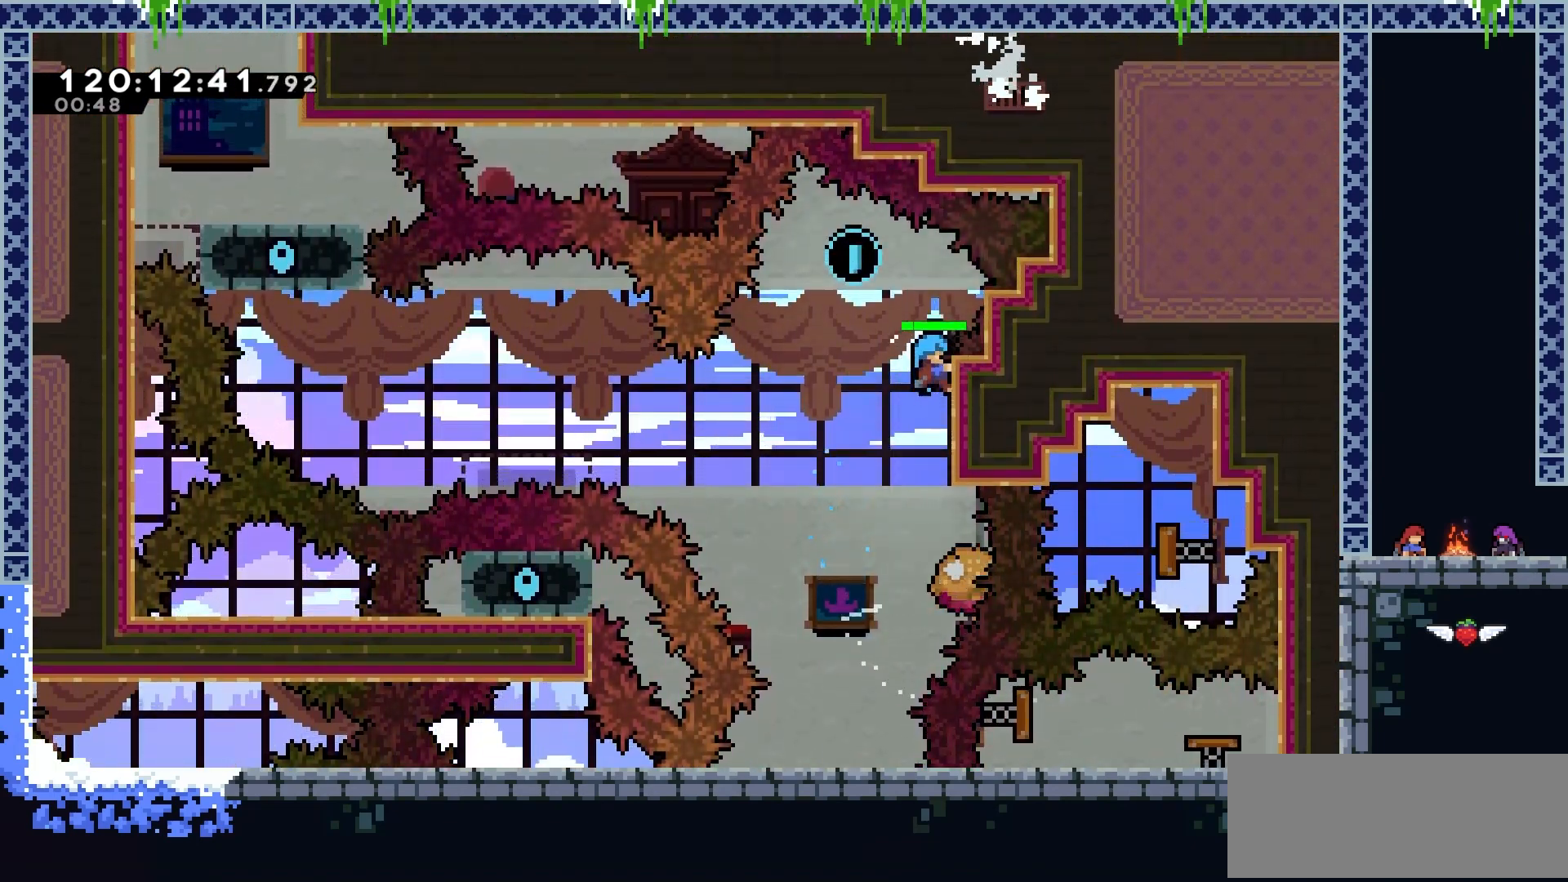
{"keys": ["grab", "jump2"], "events": [[33, "up", "up"], [217, "up", "down"], [317, "up", "up"], [501, "jump2", "down"]]}
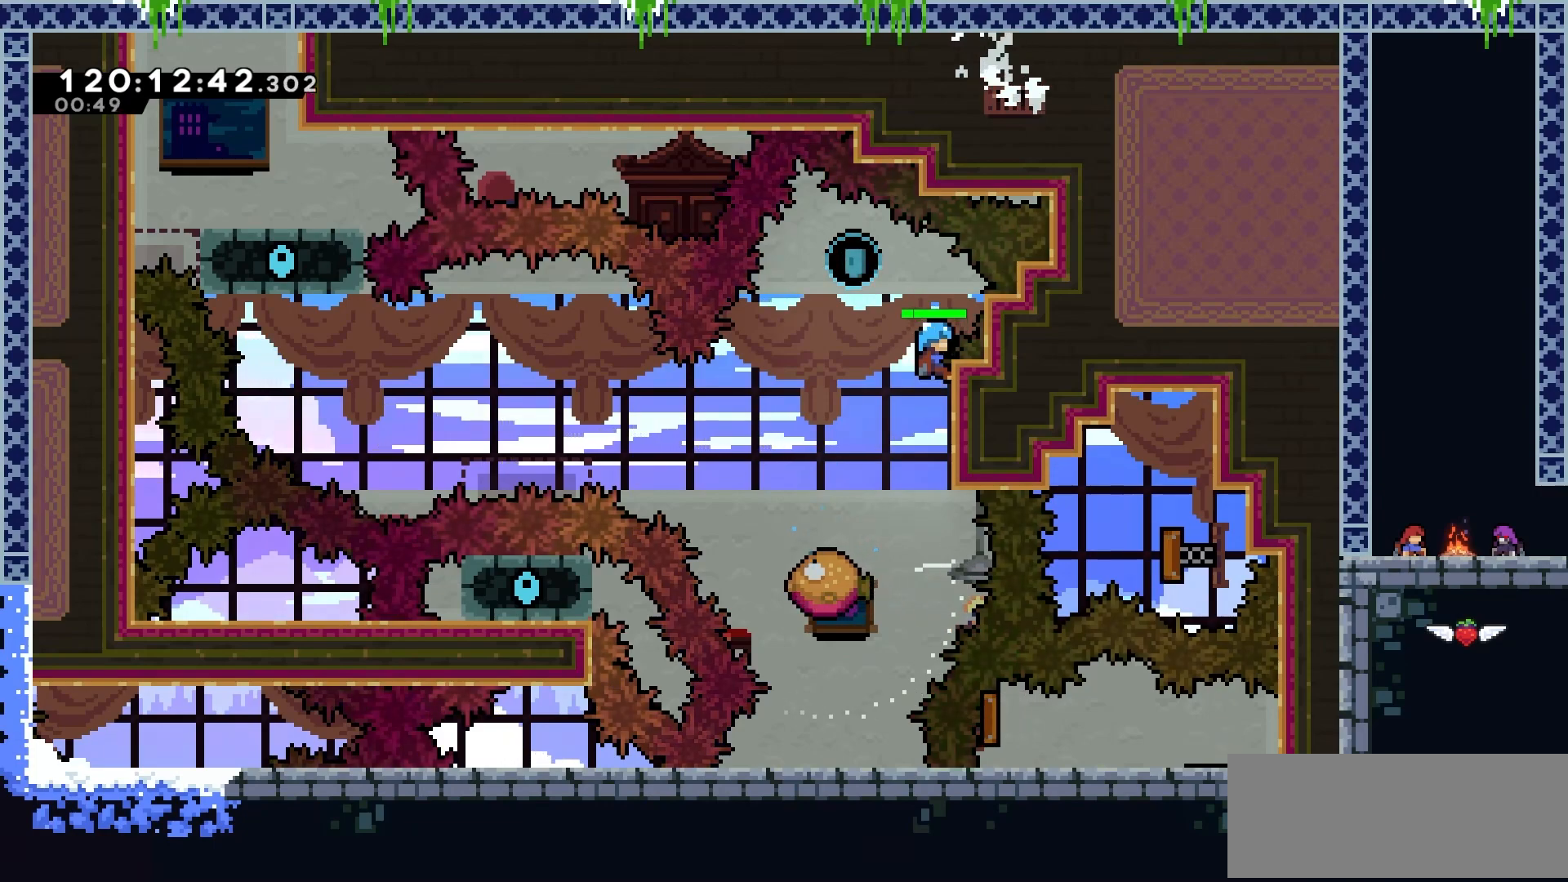
{"keys": [], "events": [[16, "left", "down"], [267, "jump2", "up"], [283, "grab", "up"], [283, "left", "up"]]}
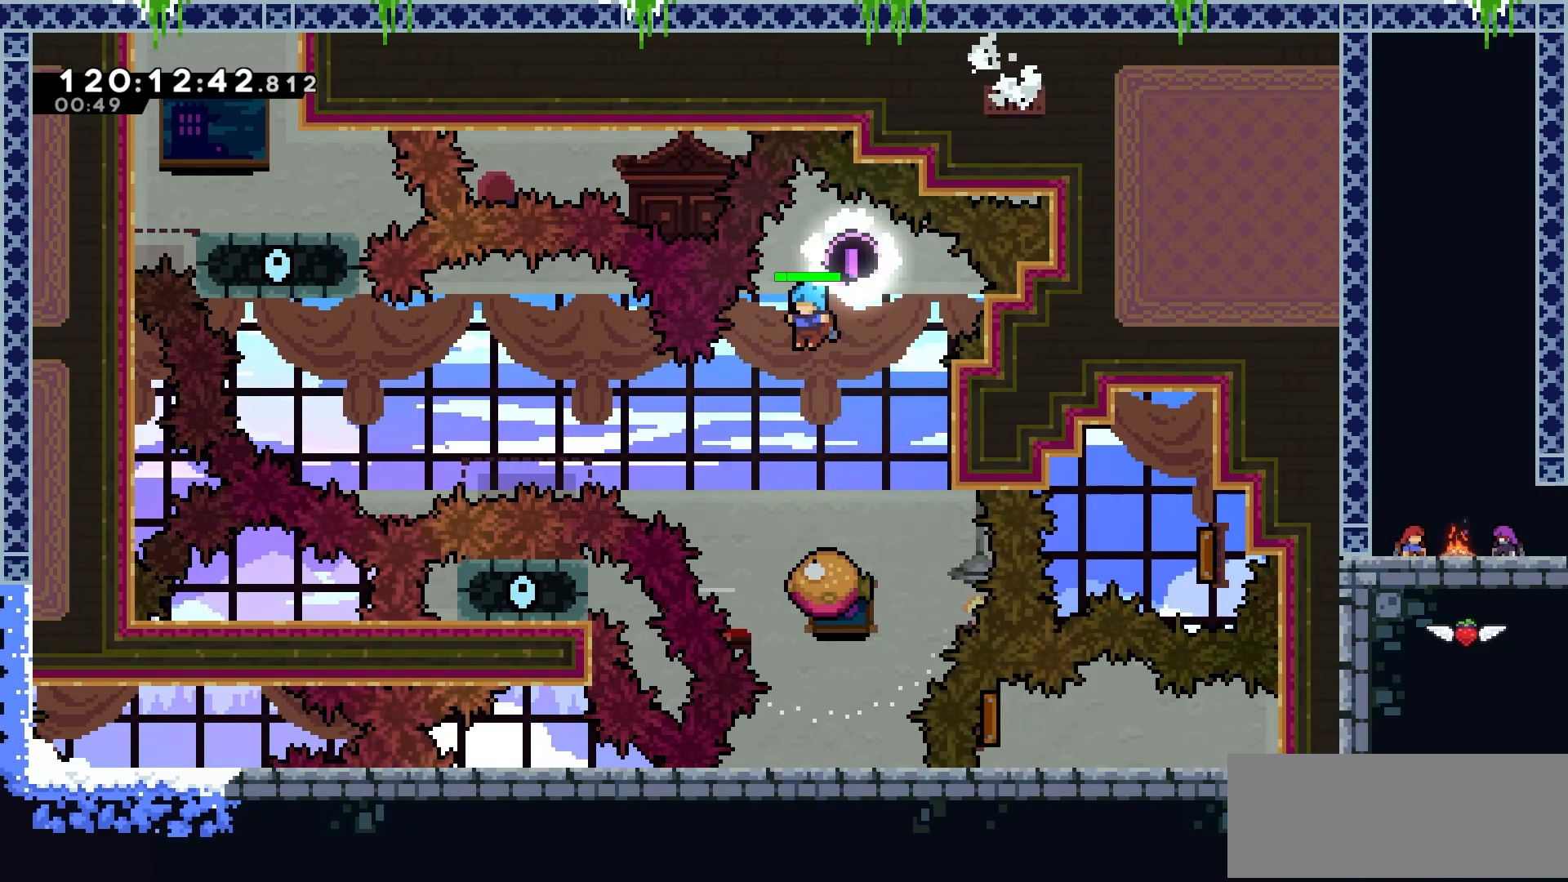
{"keys": ["jump2", "left"], "events": [[17, "jump2", "down"], [334, "left", "down"]]}
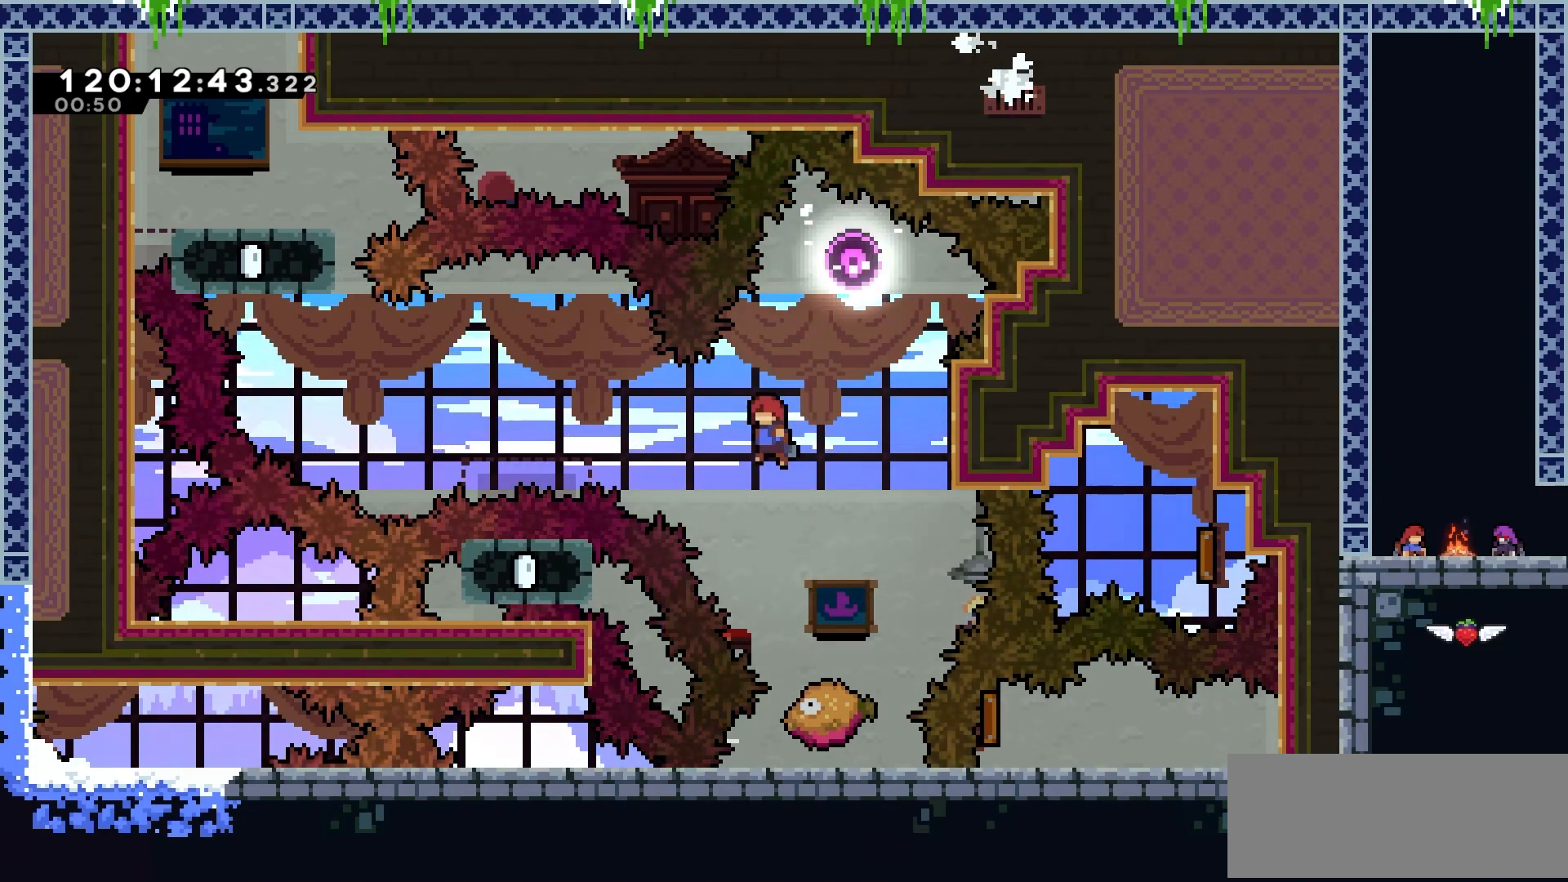
{"keys": ["dash", "jump2", "left", "up"], "events": [[400, "dash", "down"], [400, "up", "down"]]}
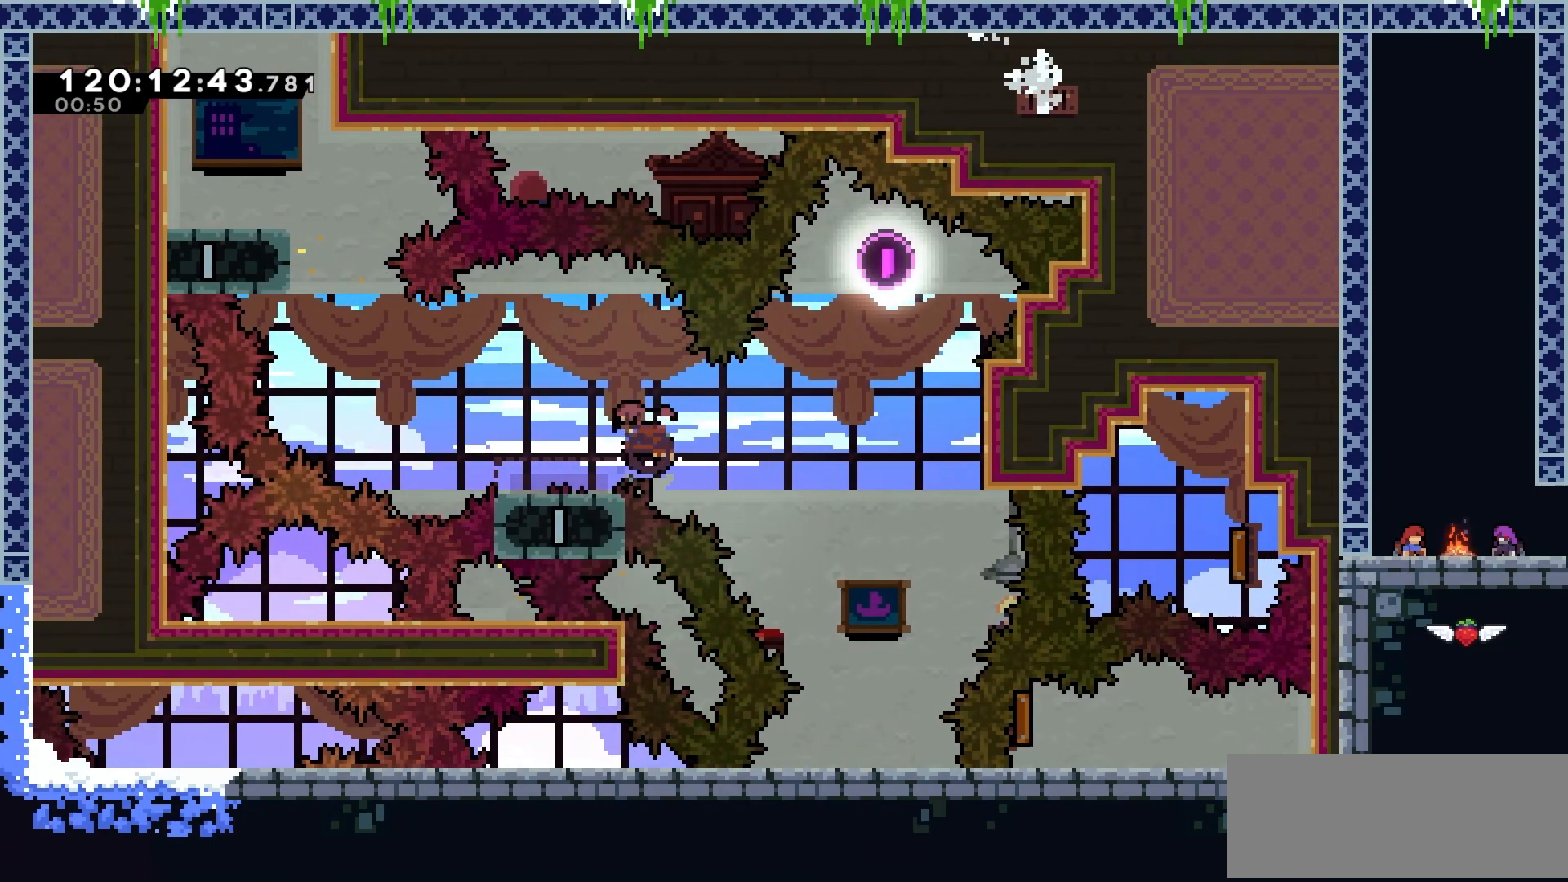
{"keys": ["right"], "events": [[34, "dash", "up"], [34, "up", "up"], [67, "jump2", "up"], [67, "left", "up"], [284, "right", "down"]]}
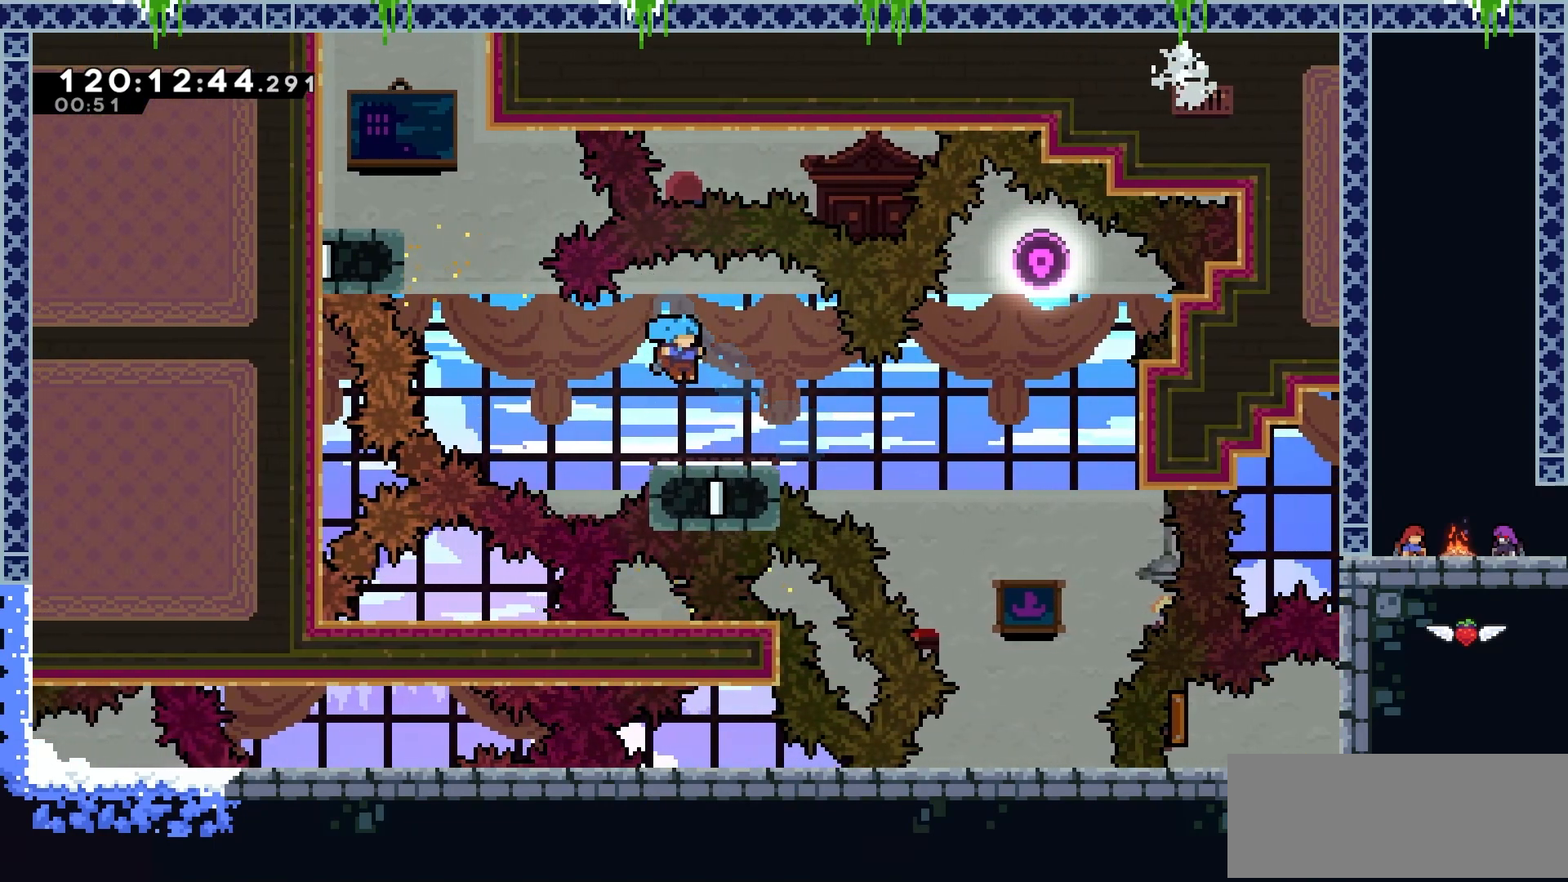
{"keys": ["jump2", "left"], "events": [[16, "right", "up"], [283, "left", "down"], [367, "jump2", "down"]]}
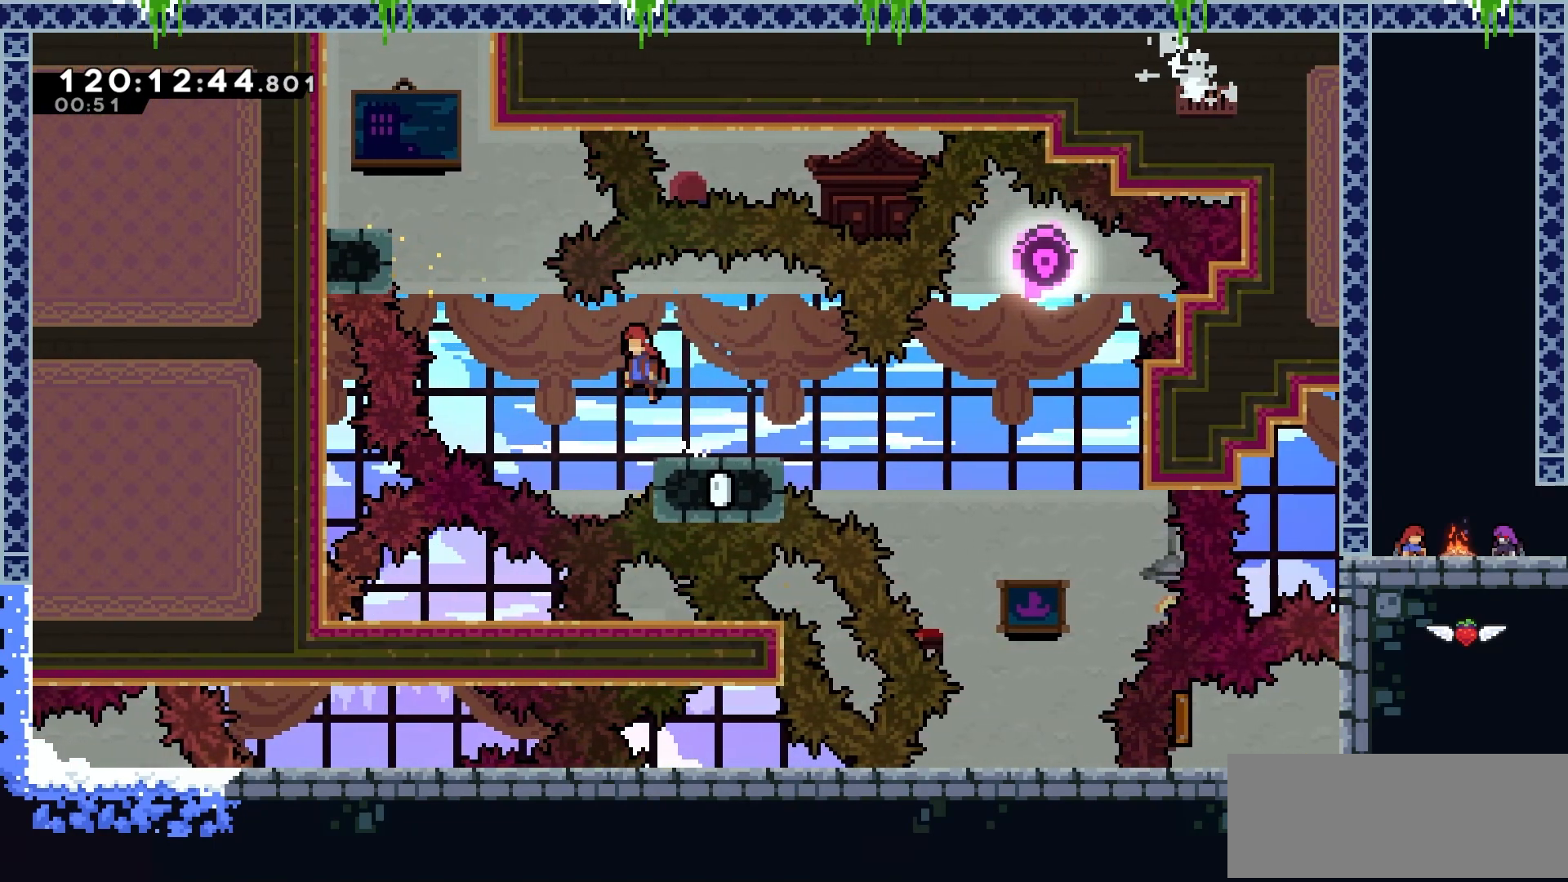
{"keys": ["dash", "jump2", "left", "up"], "events": [[317, "up", "down"], [350, "dash", "down"]]}
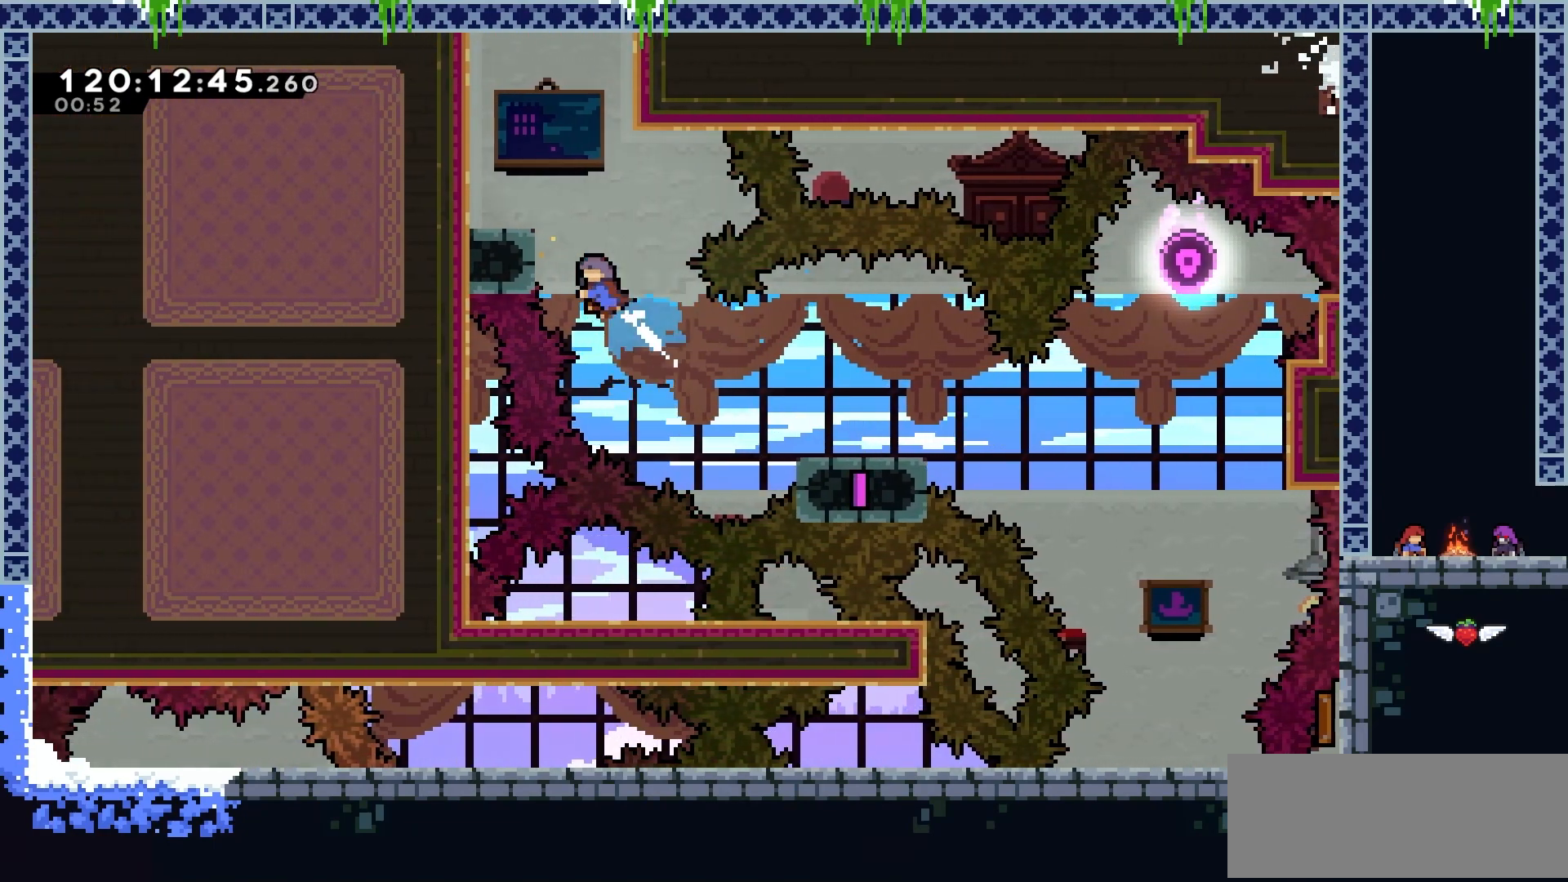
{"keys": [], "events": [[50, "grab", "down"], [100, "dash", "up"], [100, "jump2", "up"], [433, "left", "up"], [433, "up", "up"], [483, "grab", "up"]]}